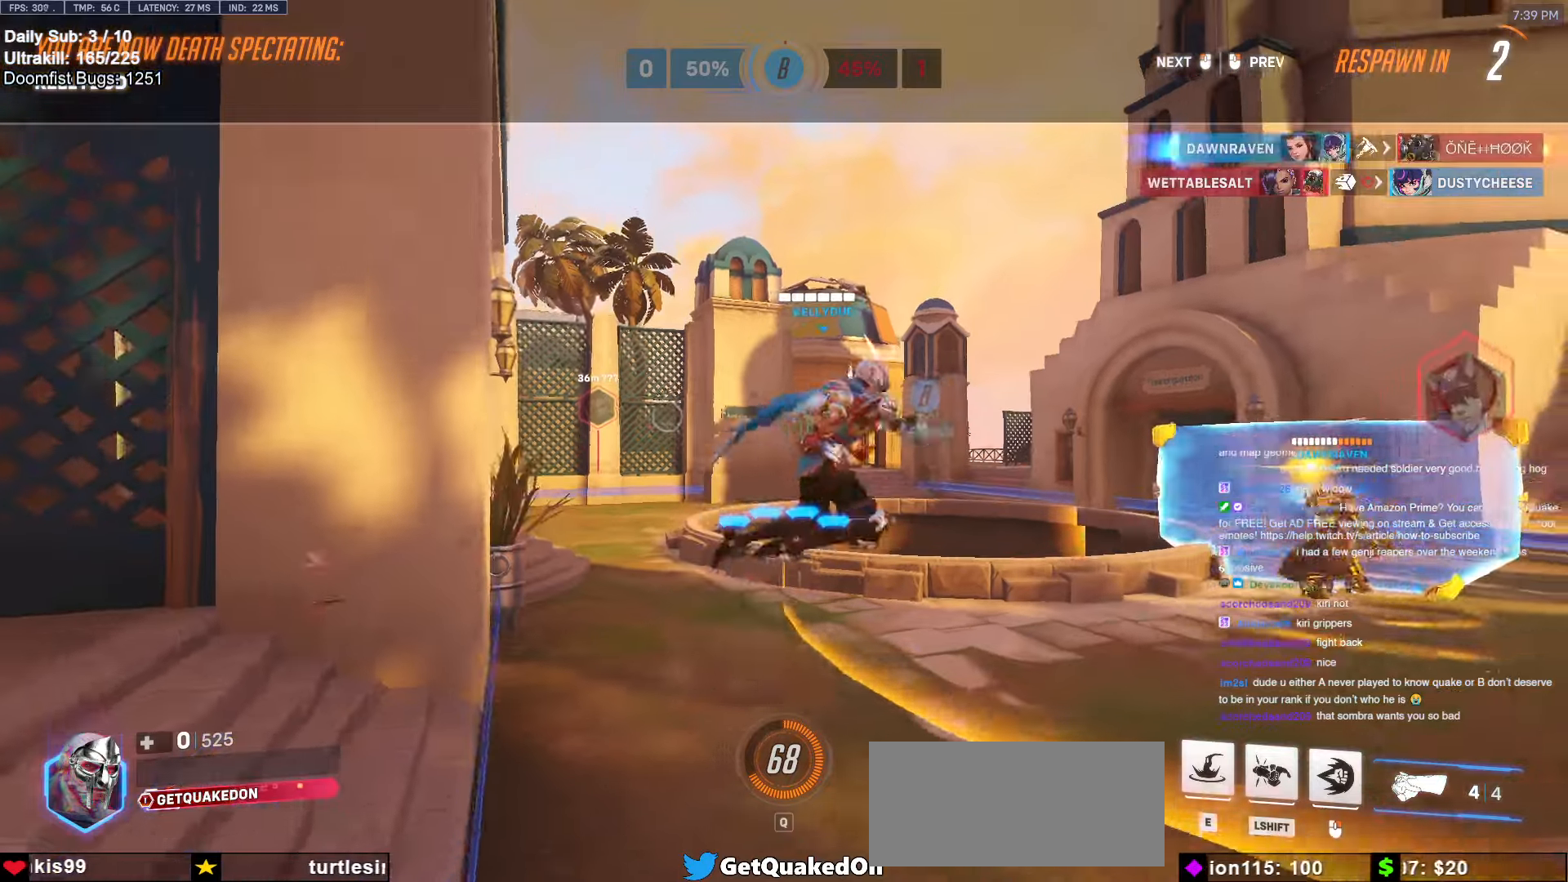
Gameplay with keyboard and mouse; each line is a JSON object with the keys and mouse buttons held at the frame after it. "events" lists presses ("down") and releases ("up") of "a", "ctrl", "d", "e", "f", "melee", "q", "r", "s", "shift", "space", "w", "mouse_left" and "mouse_right" between this image and that frame as [ms after this image, input, new state], when the widget could be followed in between. "mouse_left", "mouse_right" = the "left", "right" buttons of the "mouse" list. No other keys are recorded. Mouse movement is not recorded. Key names are as the overlay labels them; some are game actions (e.g. jump) rather than physical keys.
{"keys": ["w"], "mouse": ["left"], "events": [[366, "mouse_left", "down"]]}
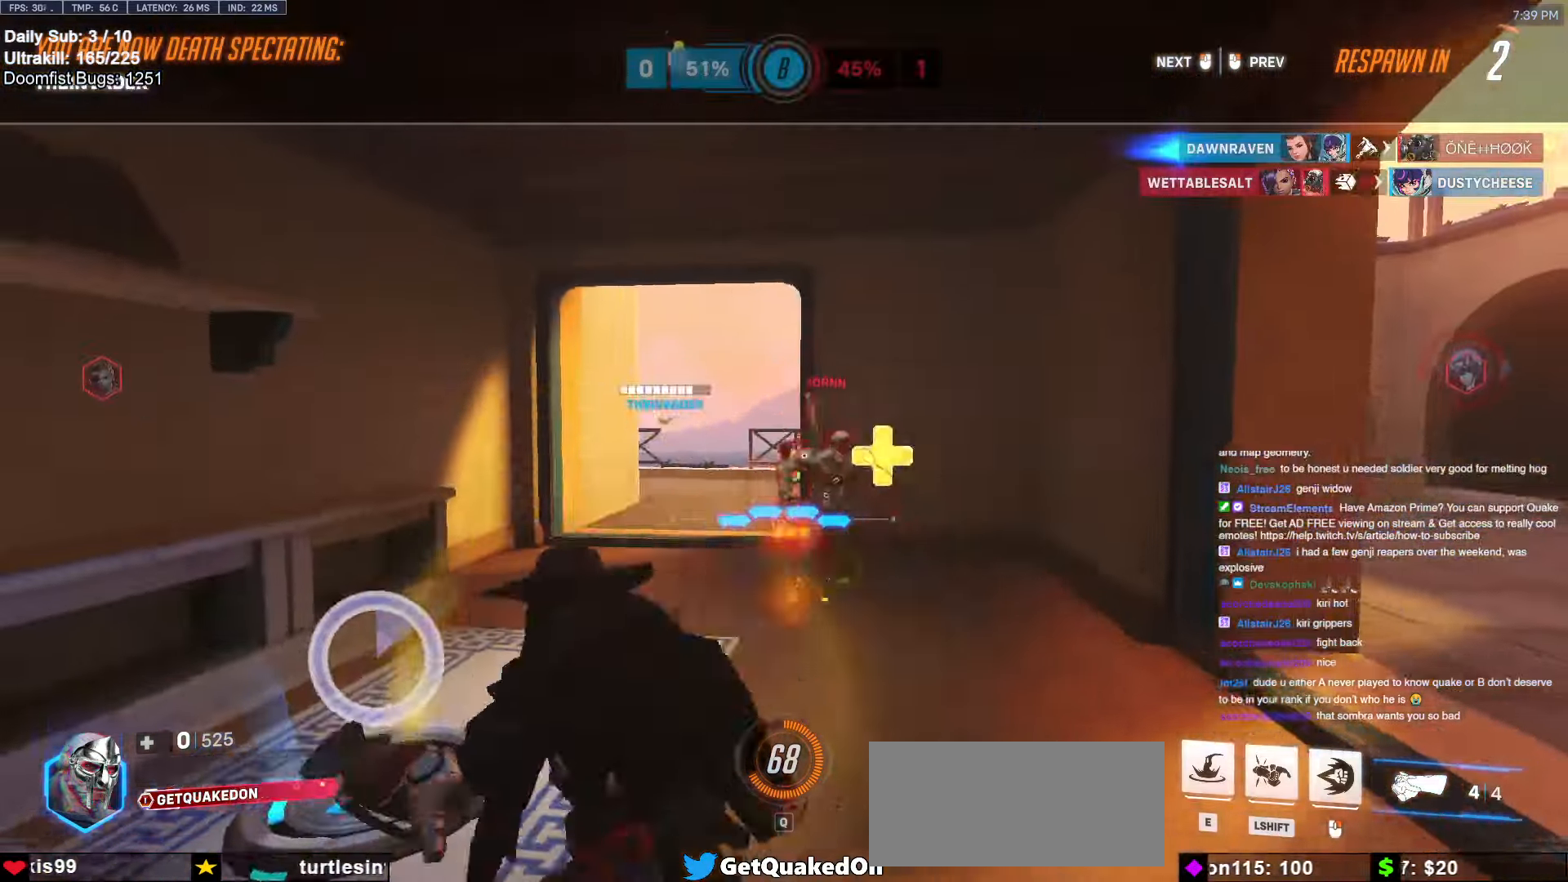
{"keys": ["w"], "mouse": ["left"], "events": [[16, "mouse_left", "up"], [433, "mouse_left", "down"]]}
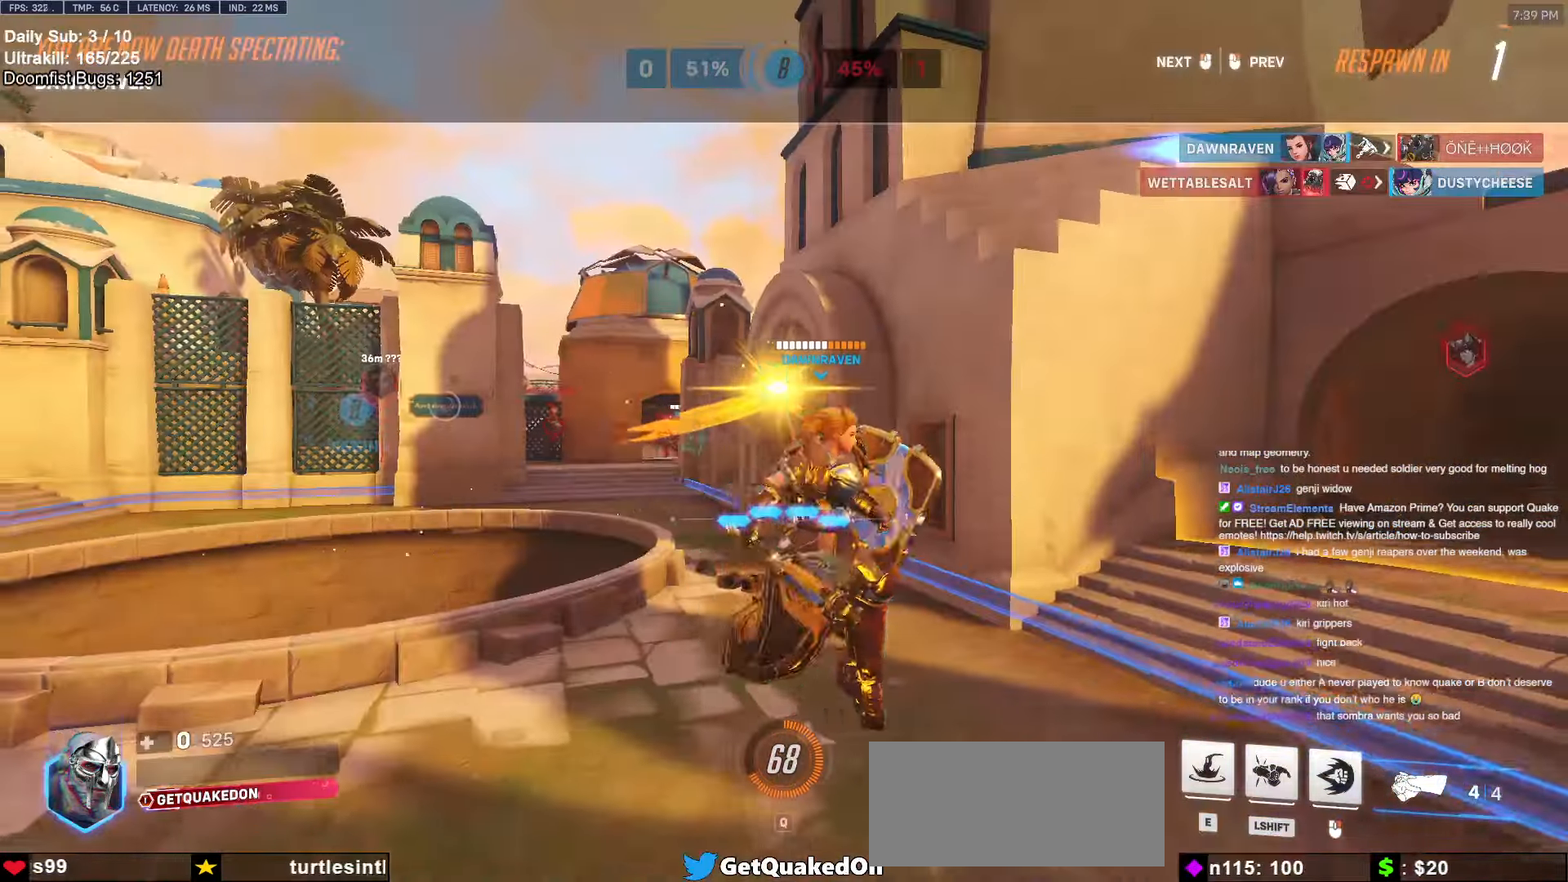
{"keys": ["w"], "mouse": [], "events": [[66, "mouse_left", "up"]]}
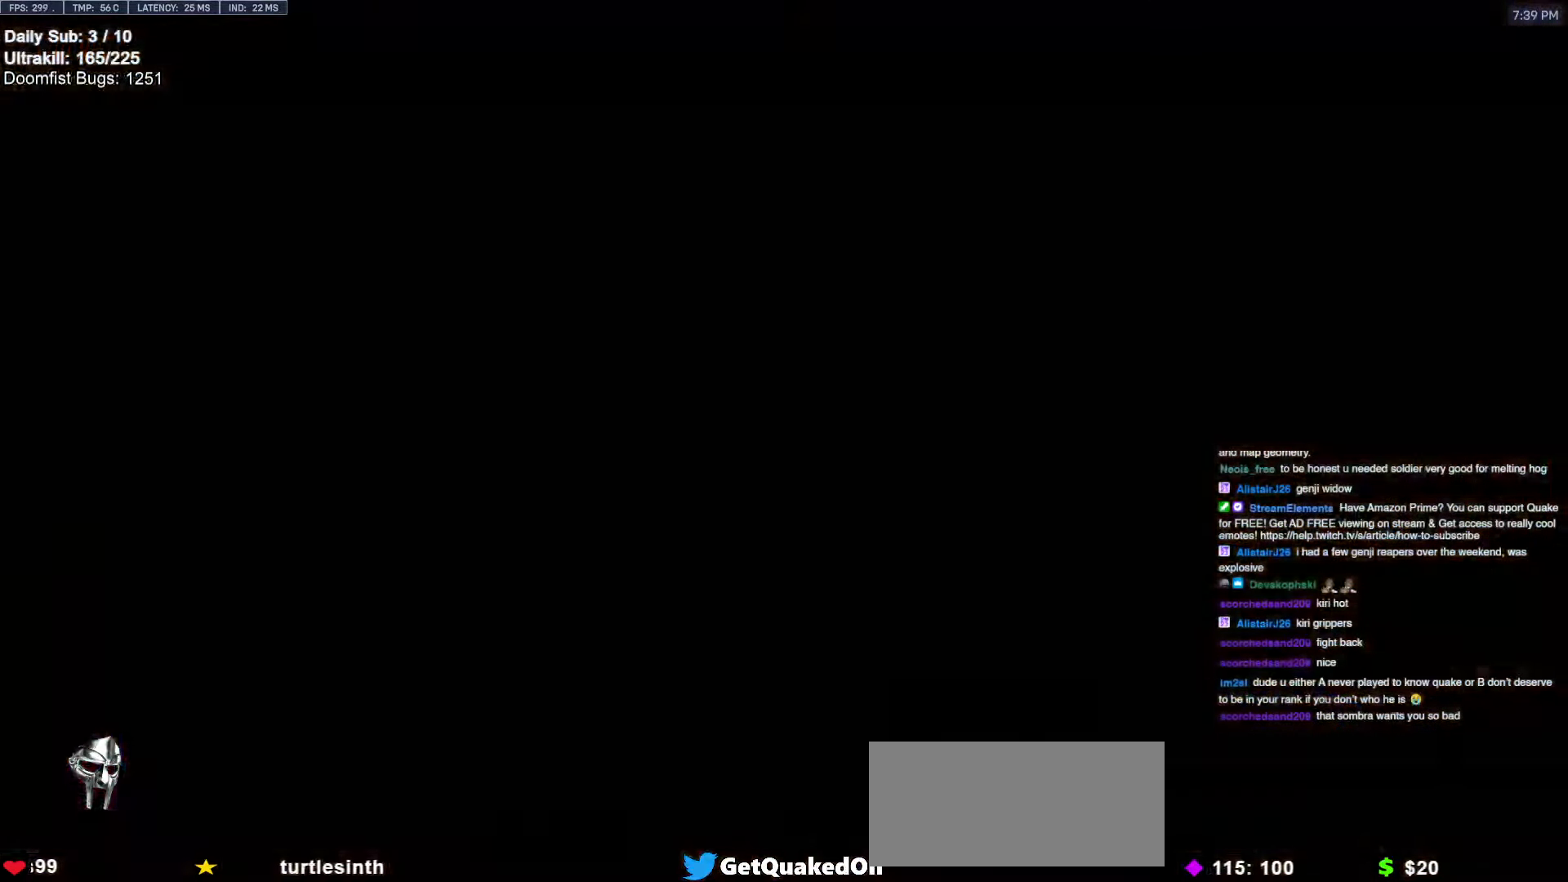
{"keys": ["space", "w"], "mouse": ["right"], "events": [[316, "mouse_right", "down"], [416, "space", "down"]]}
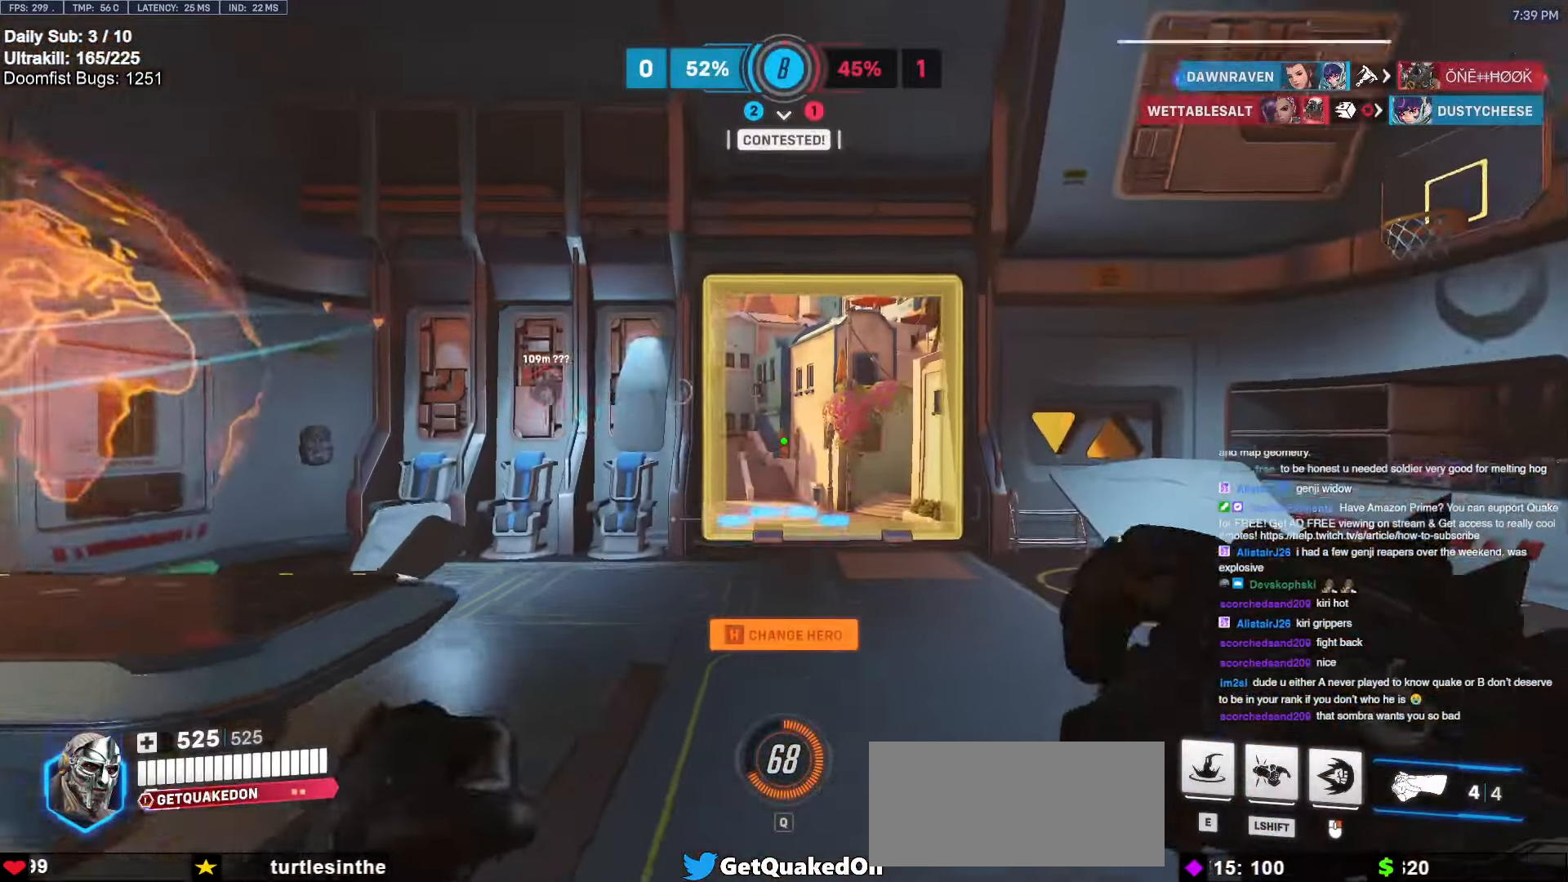
{"keys": ["d", "w"], "mouse": ["right"], "events": [[16, "d", "down"], [66, "space", "up"], [216, "d", "up"], [383, "d", "down"]]}
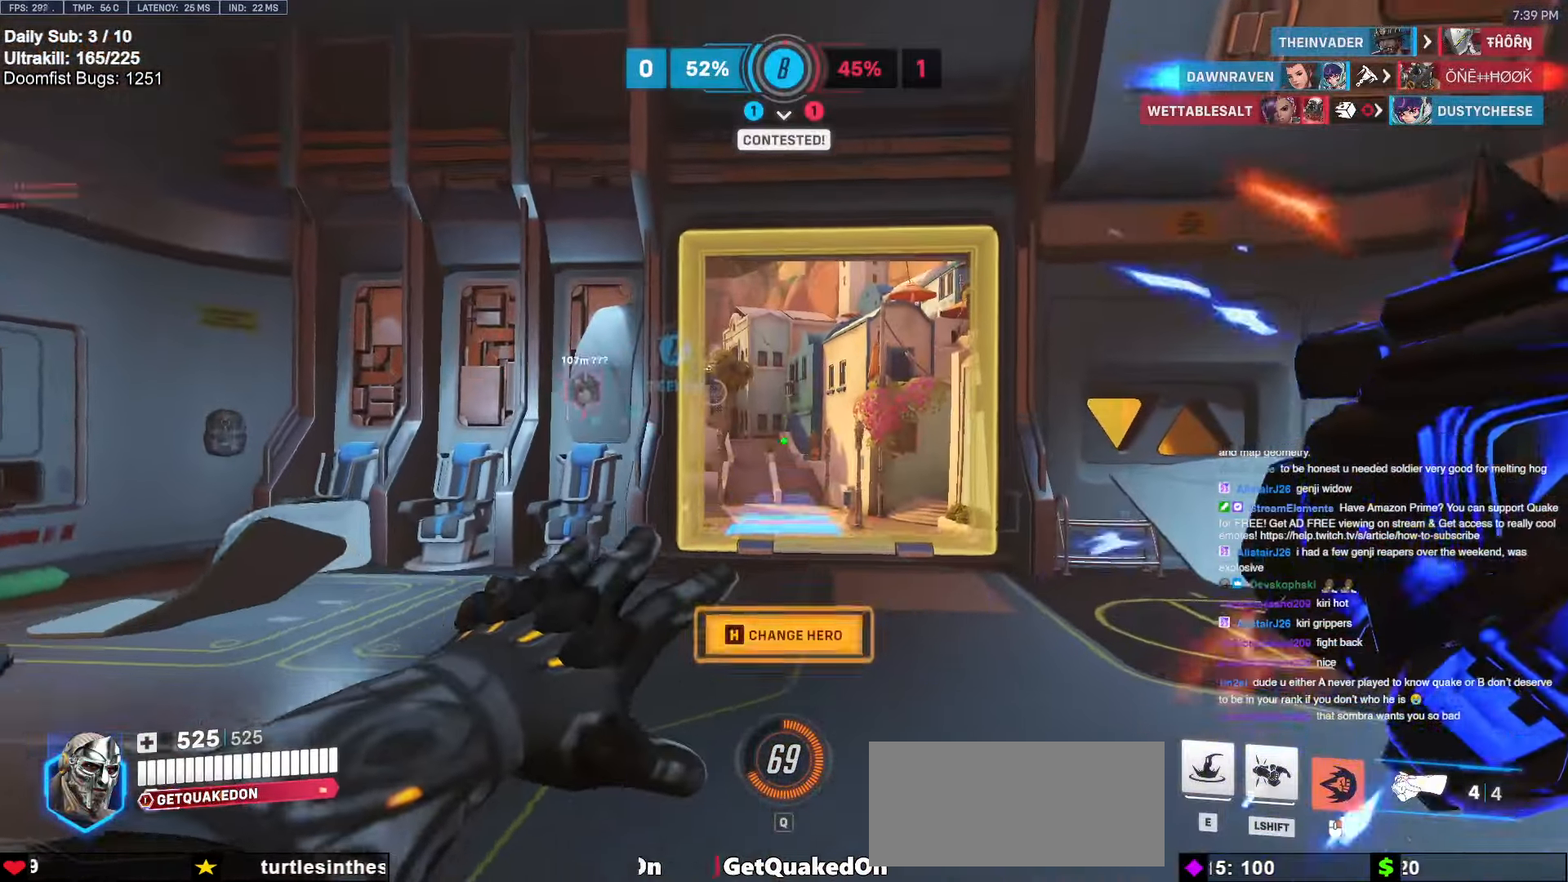
{"keys": ["w"], "mouse": ["right"], "events": [[33, "d", "up"], [166, "d", "down"], [266, "space", "down"], [366, "space", "up"], [416, "d", "up"]]}
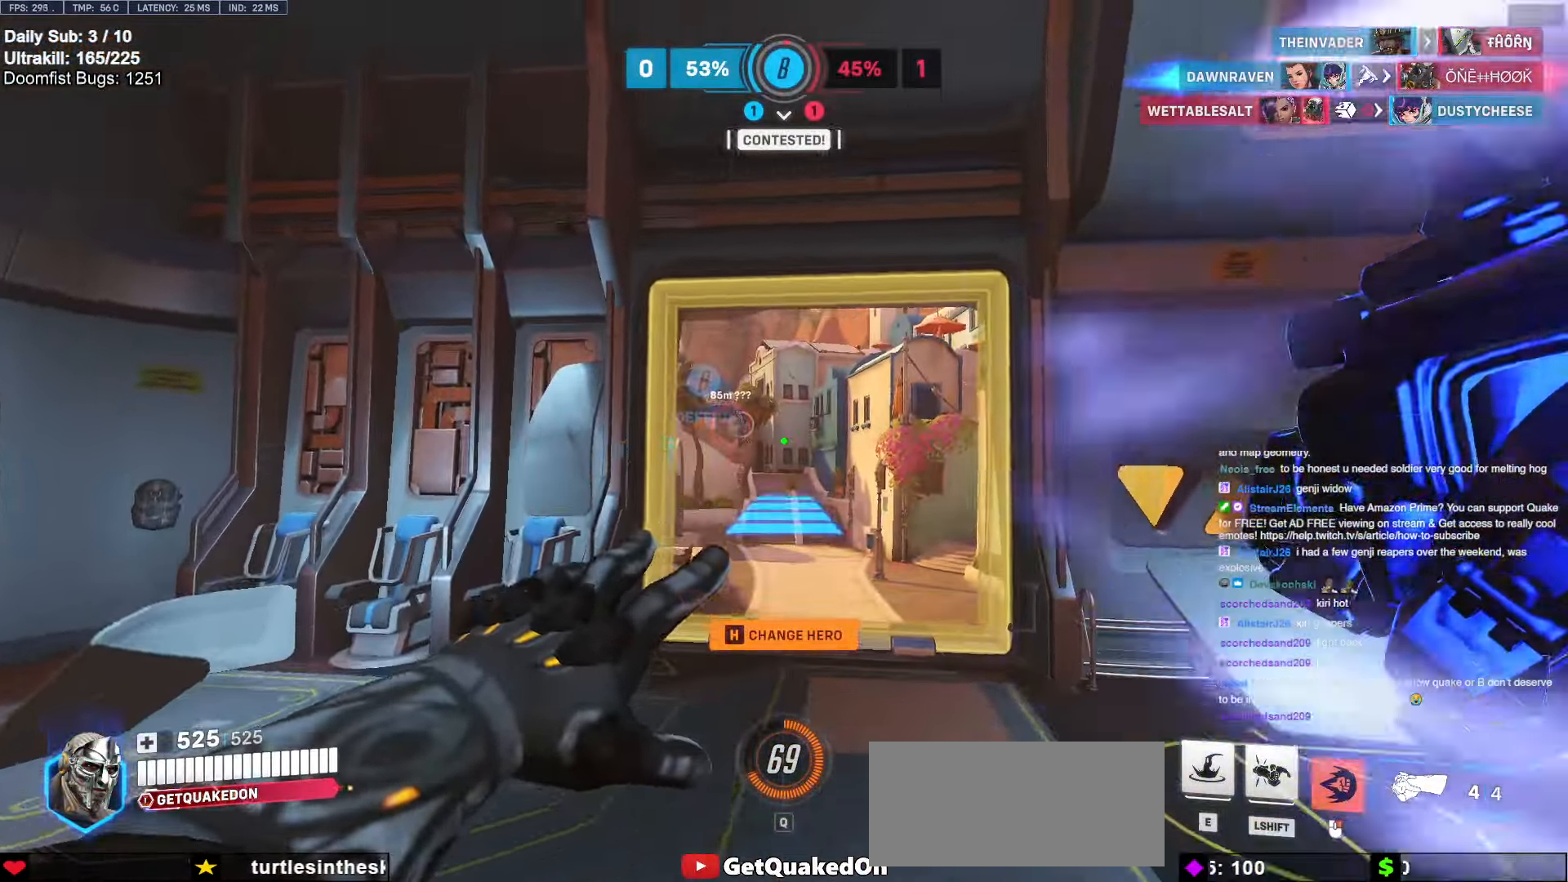
{"keys": ["w"], "mouse": [], "events": [[33, "mouse_right", "up"], [333, "space", "down"], [383, "e", "down"], [383, "space", "up"], [433, "e", "up"]]}
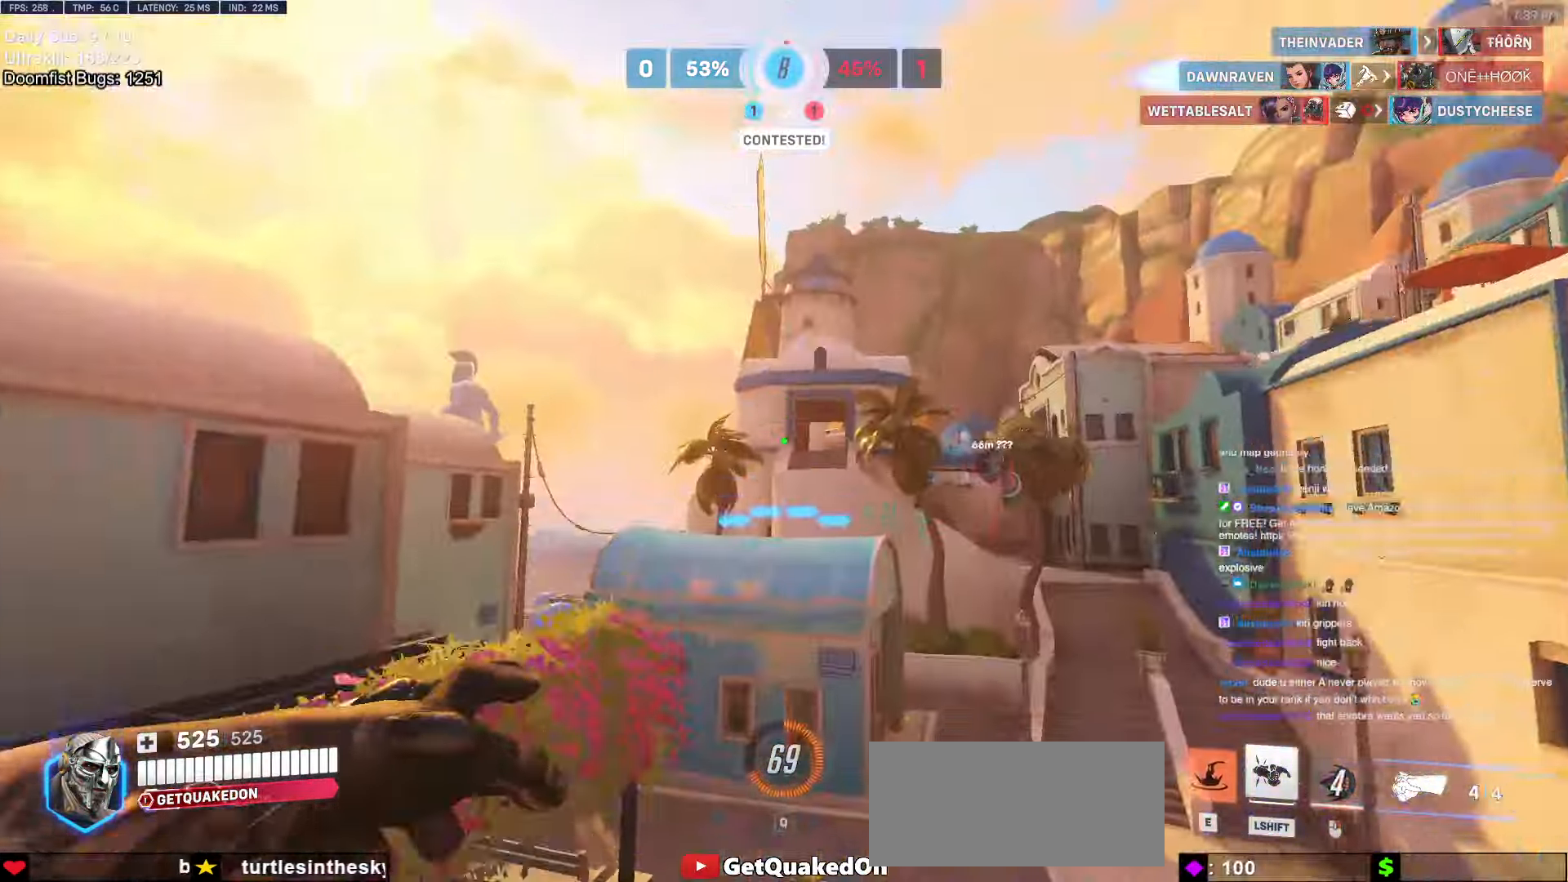
{"keys": ["w"], "mouse": [], "events": []}
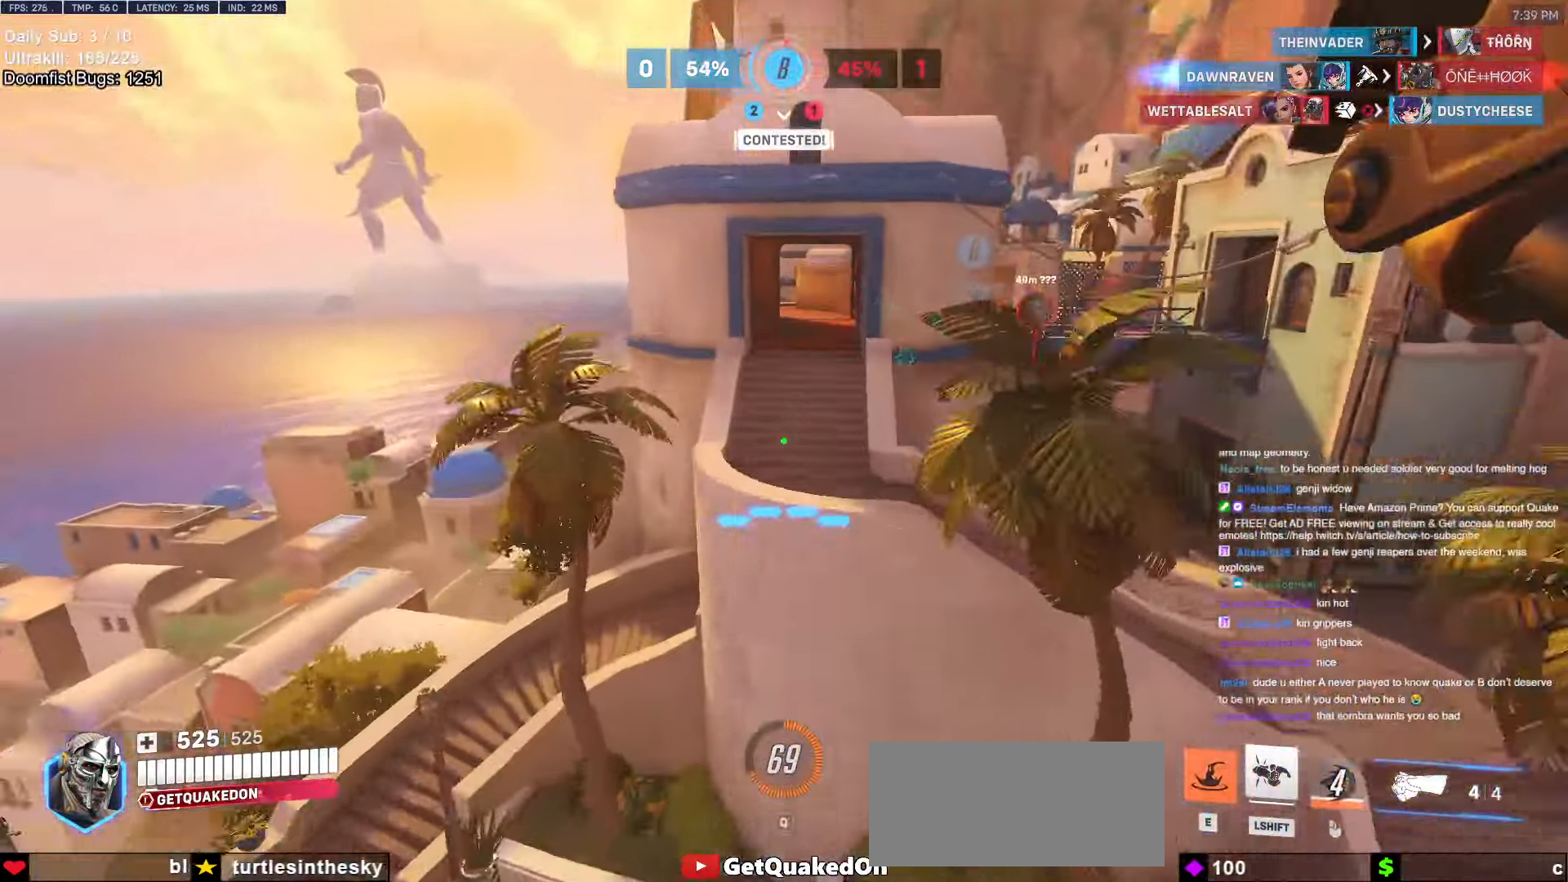
{"keys": ["w"], "mouse": [], "events": [[83, "a", "down"], [350, "a", "up"], [400, "e", "down"], [500, "e", "up"]]}
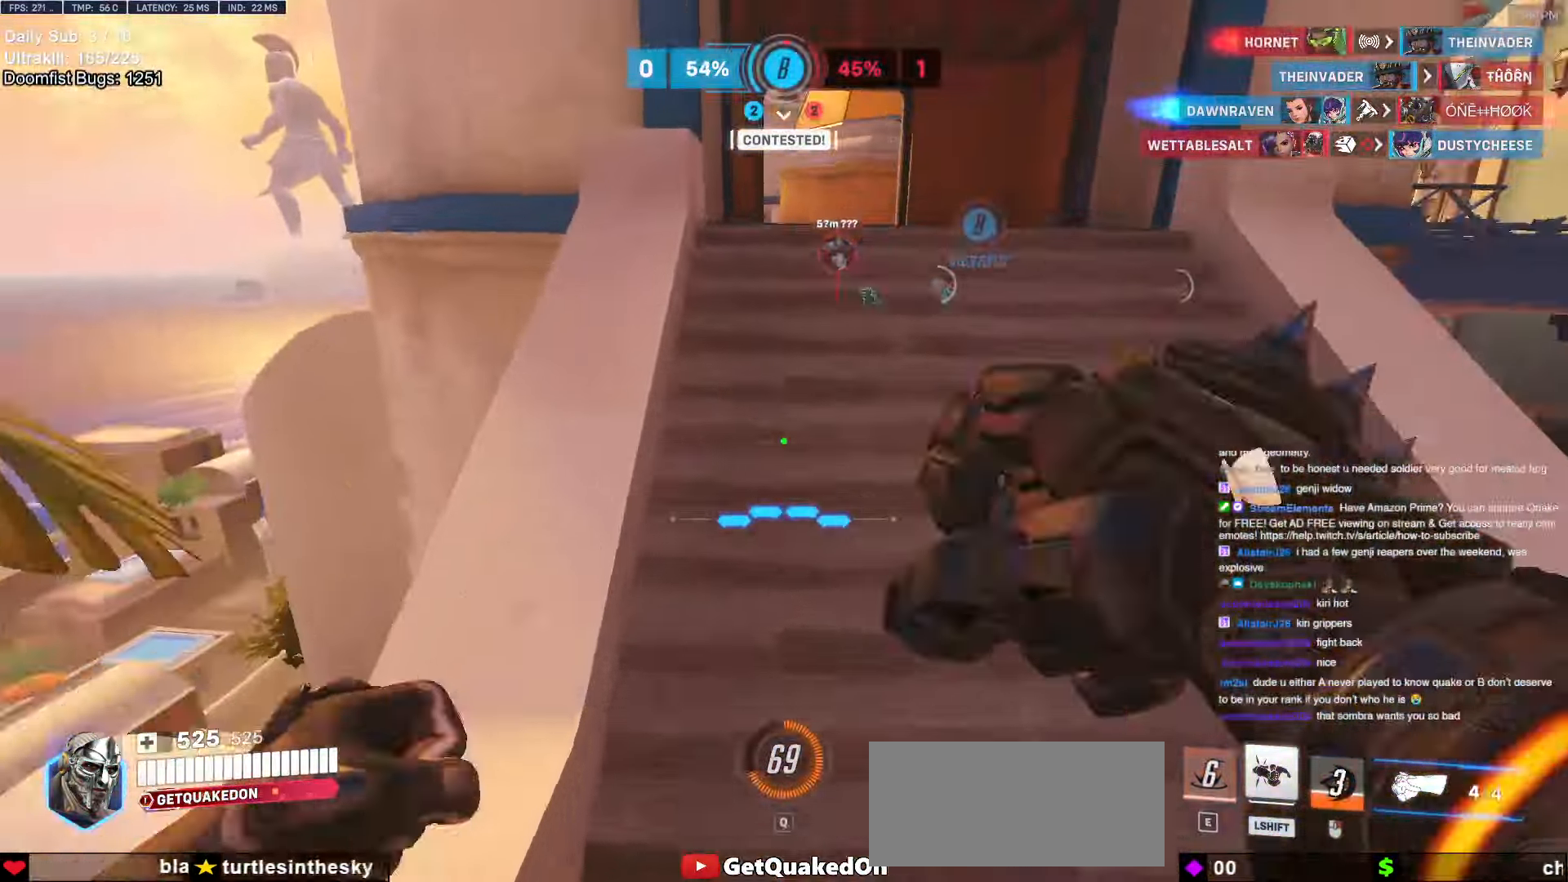
{"keys": ["w"], "mouse": [], "events": [[100, "d", "down"], [333, "d", "up"]]}
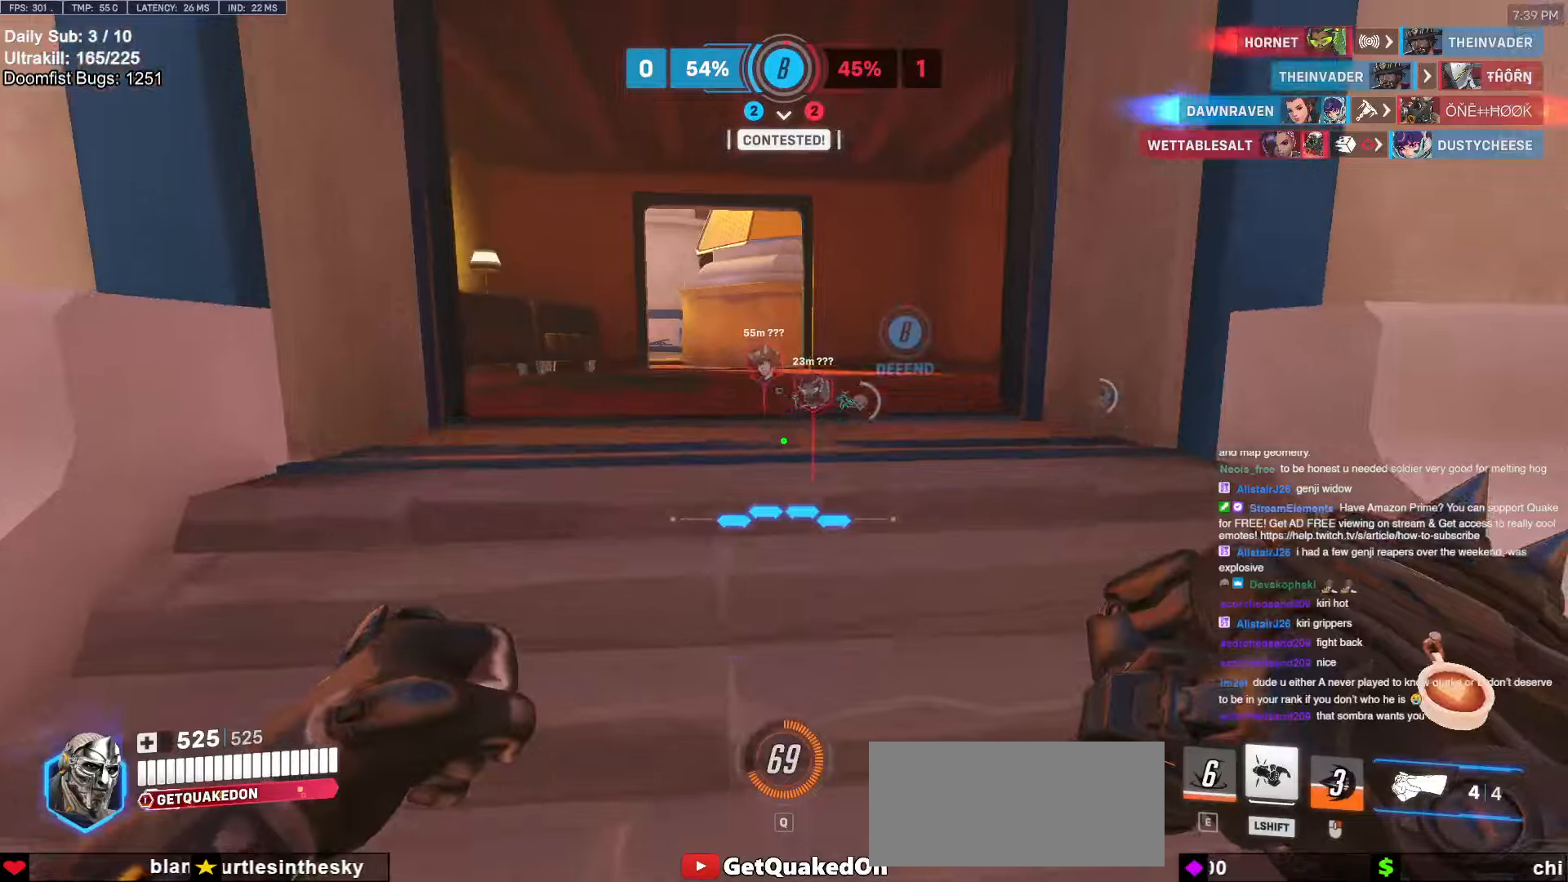
{"keys": ["space", "w"], "mouse": [], "events": [[483, "space", "down"]]}
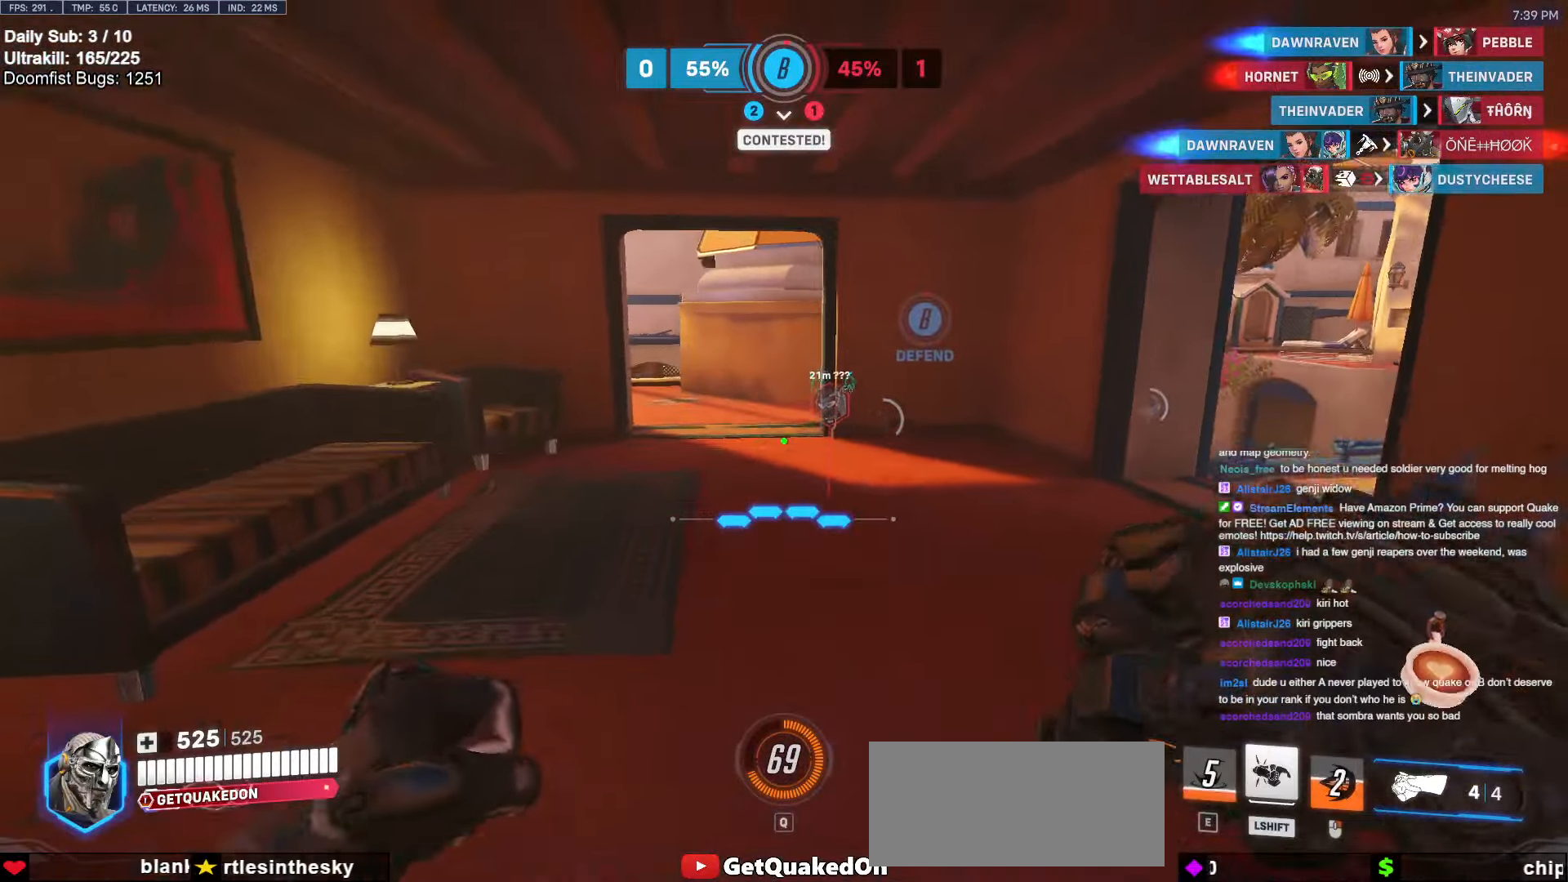
{"keys": ["w"], "mouse": [], "events": [[133, "space", "up"], [266, "d", "down"], [400, "d", "up"]]}
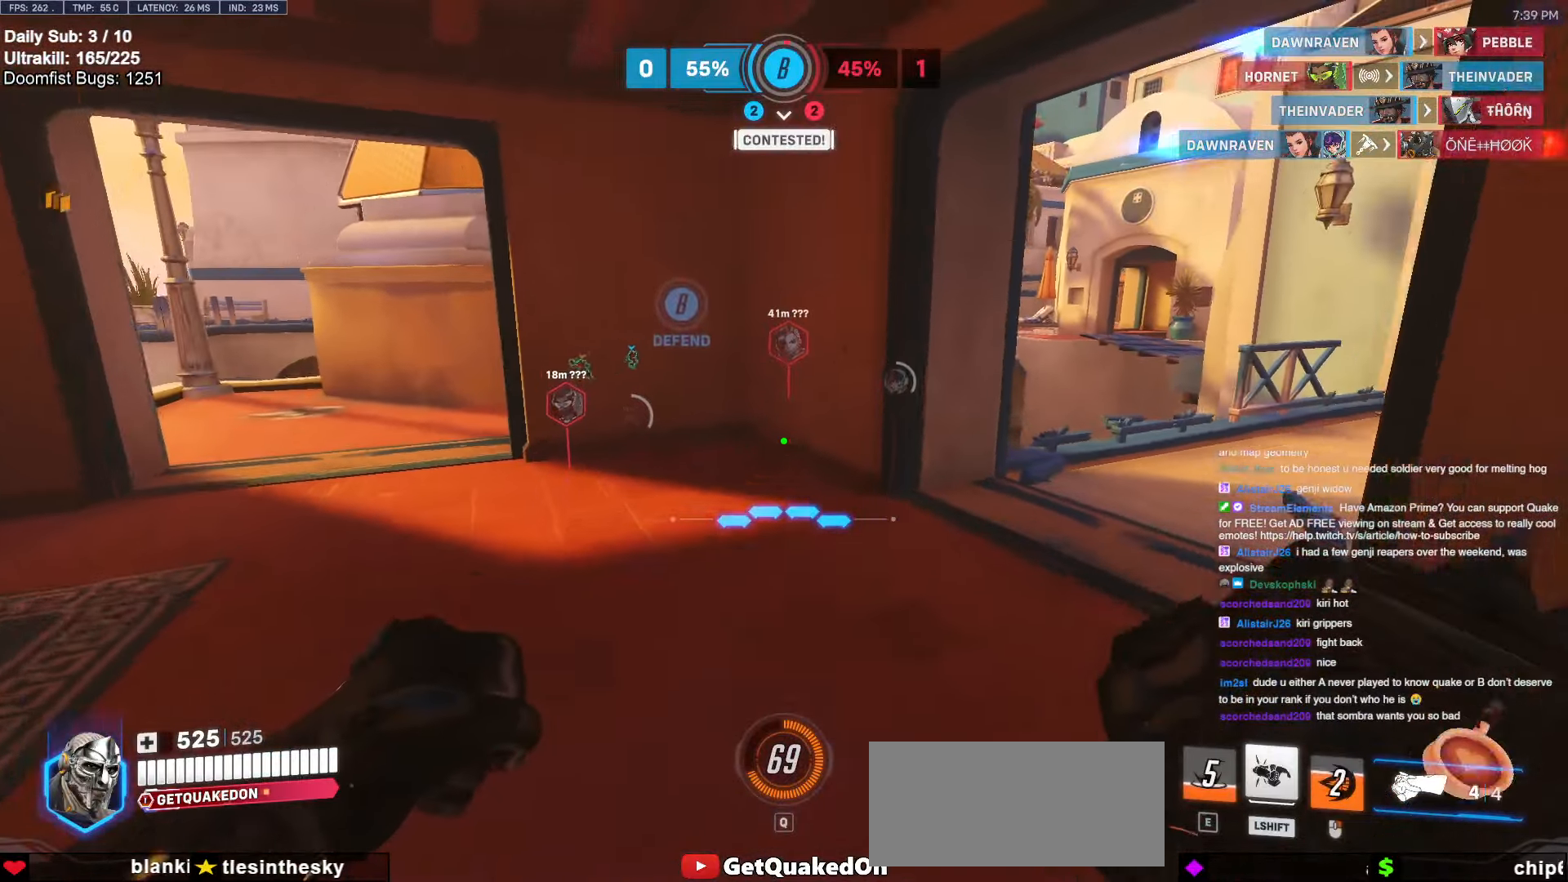
{"keys": ["d", "w"], "mouse": [], "events": [[183, "d", "down"]]}
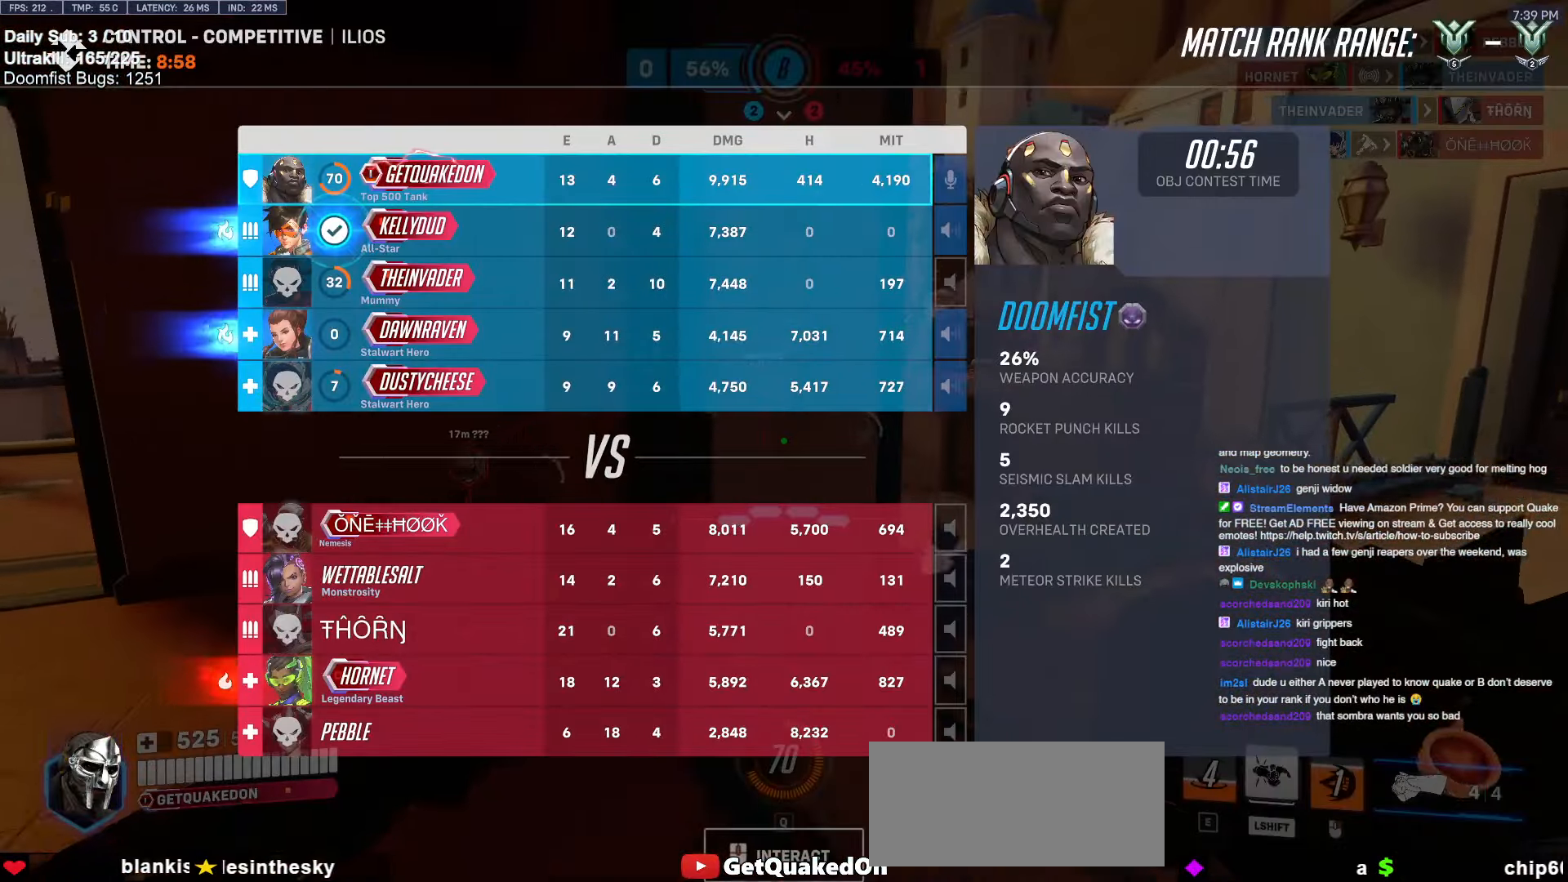
{"keys": ["d", "w"], "mouse": ["right"], "events": [[116, "space", "down"], [250, "space", "up"], [300, "mouse_right", "down"]]}
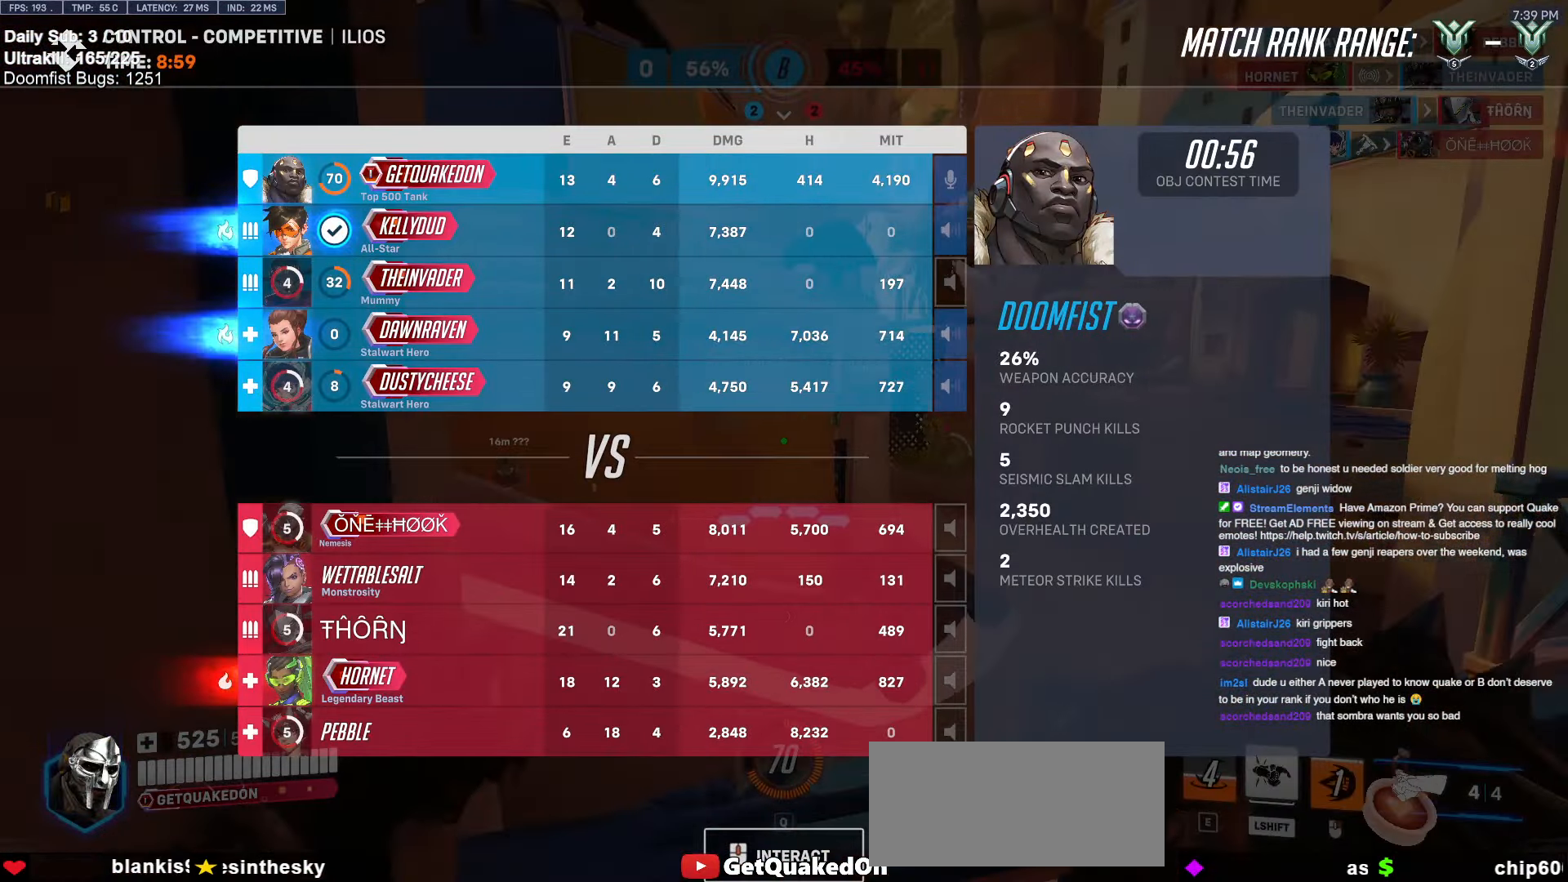
{"keys": ["d", "space", "w"], "mouse": ["right"], "events": [[400, "space", "down"]]}
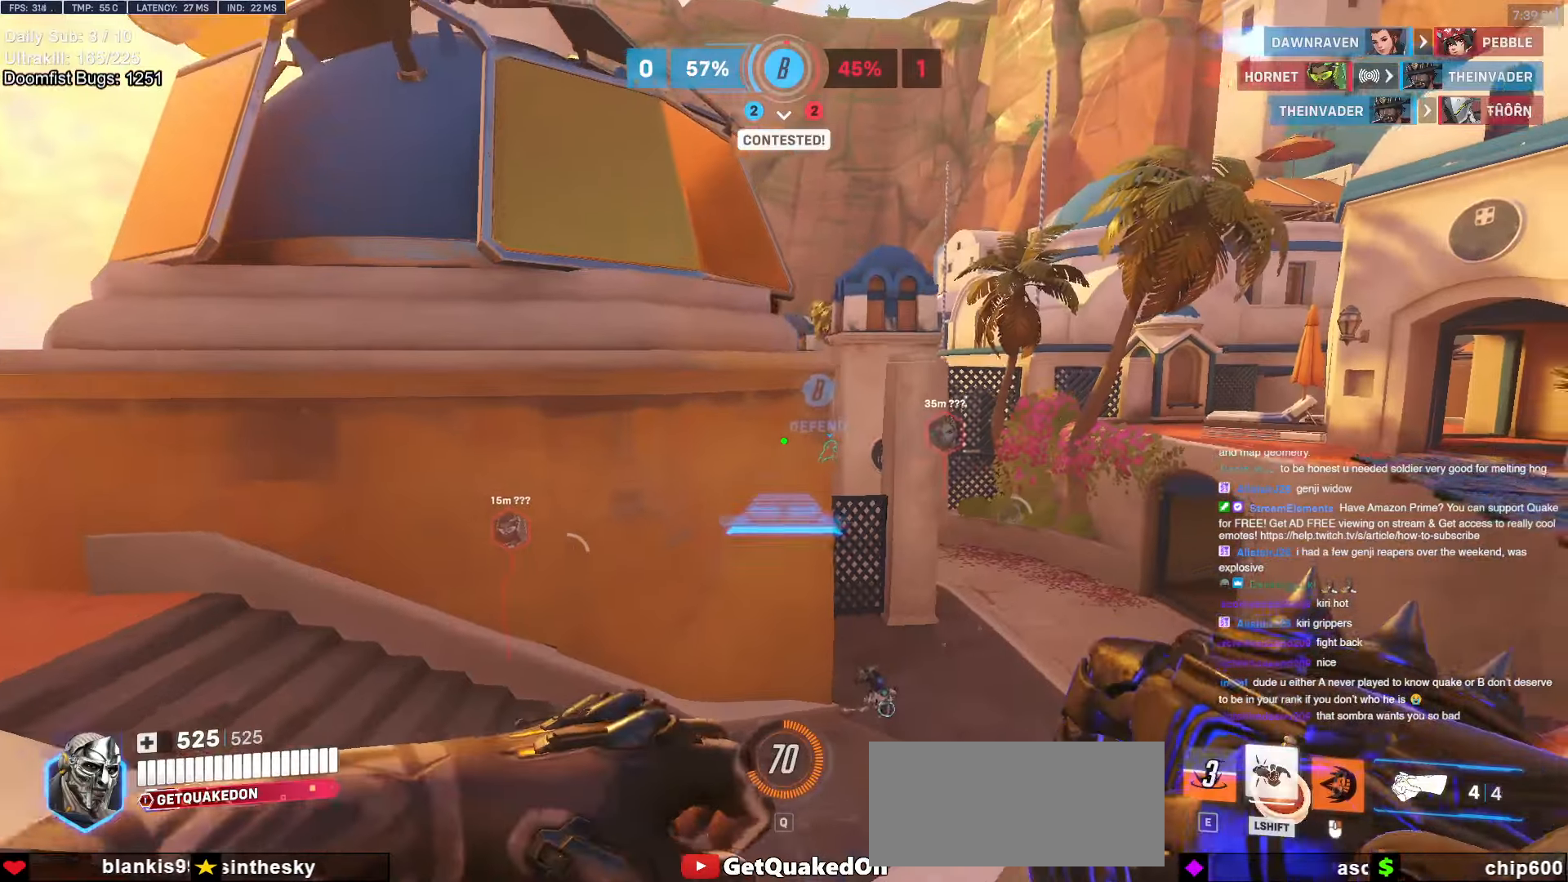
{"keys": ["w"], "mouse": [], "events": [[100, "space", "up"], [333, "d", "up"], [333, "mouse_right", "up"]]}
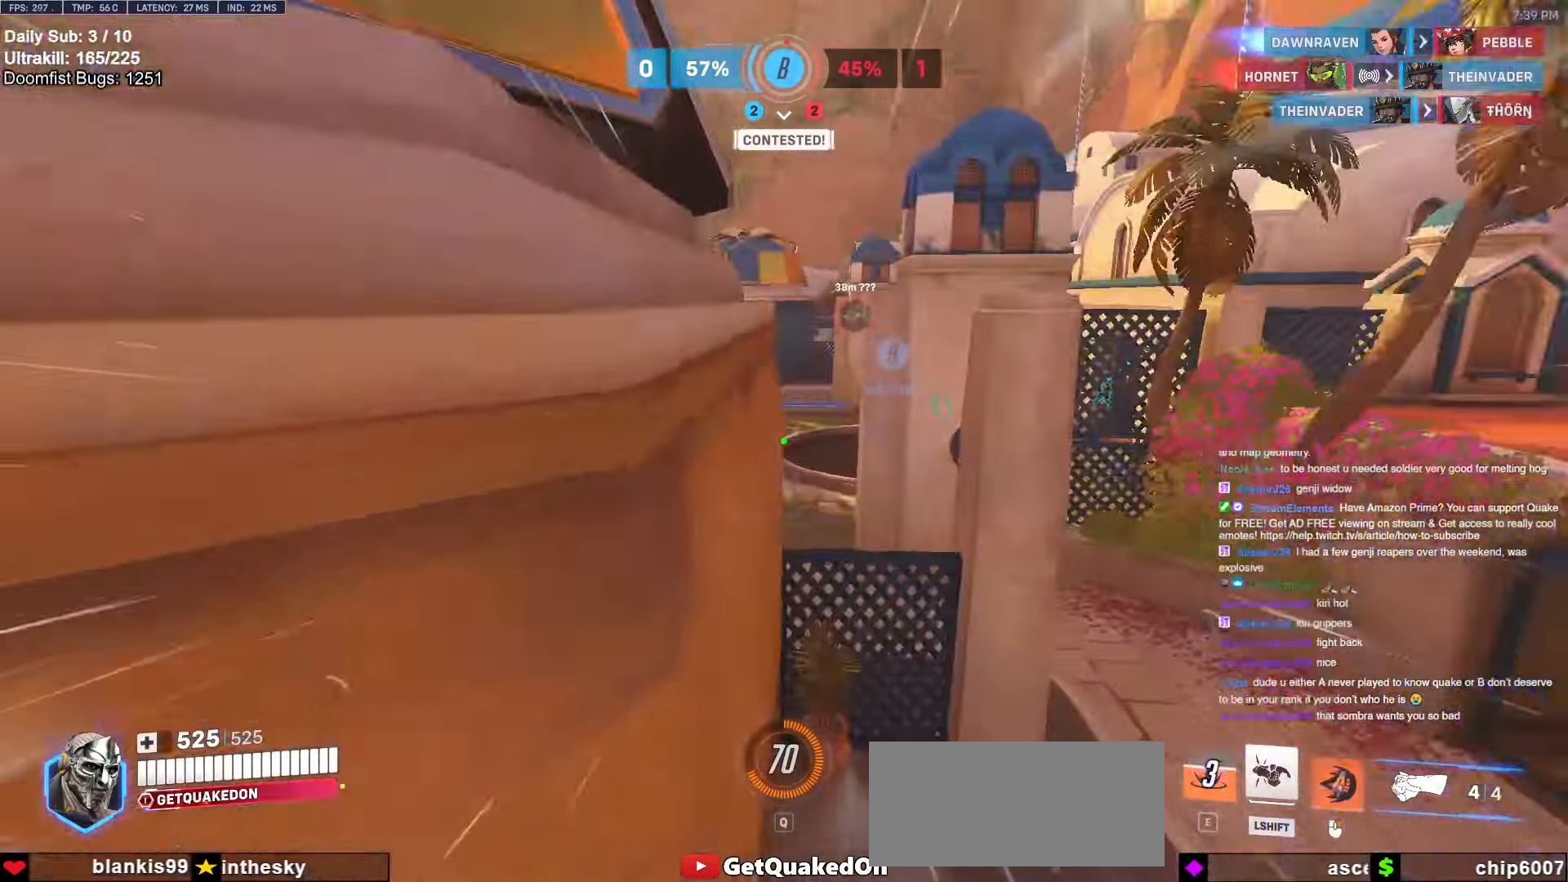
{"keys": ["a", "w"], "mouse": [], "events": [[16, "space", "down"], [116, "space", "up"], [250, "a", "down"]]}
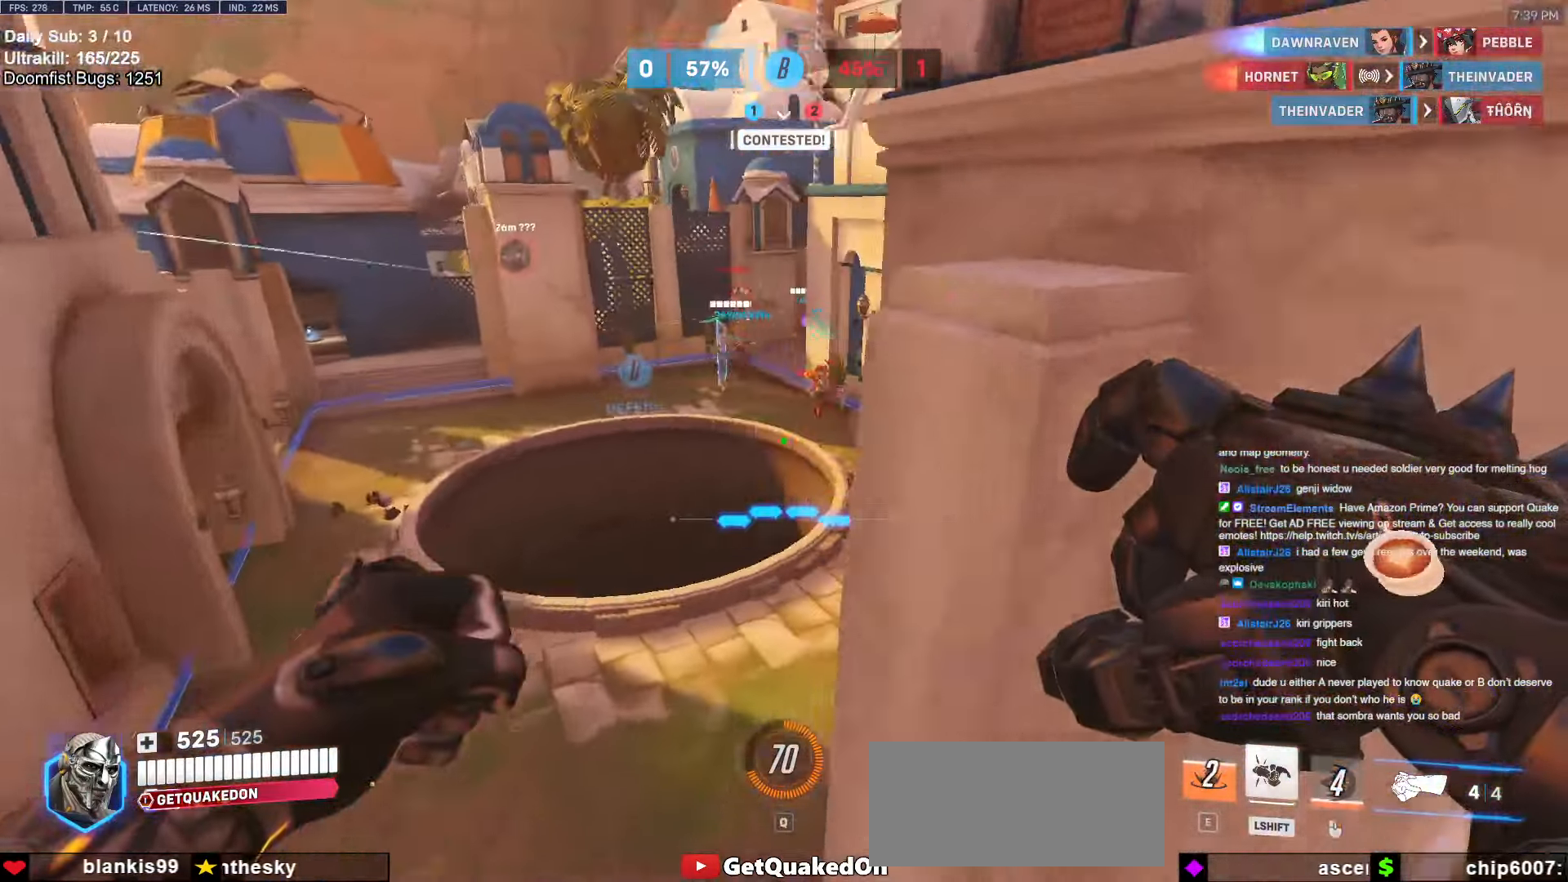
{"keys": ["w"], "mouse": [], "events": [[316, "a", "up"], [366, "mouse_left", "down"], [500, "mouse_left", "up"]]}
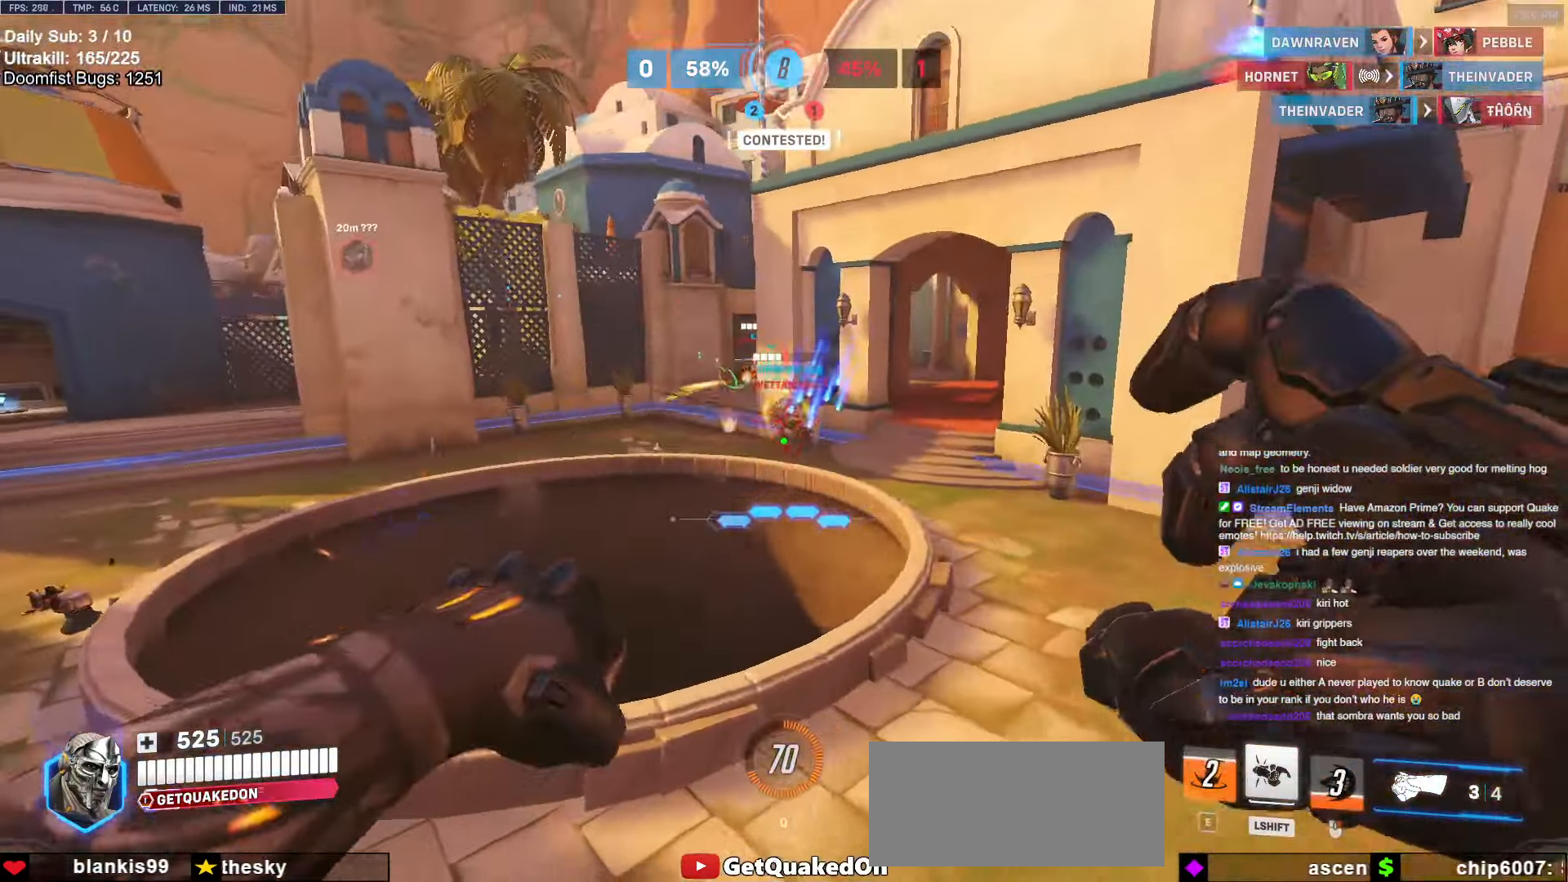
{"keys": ["d", "w"], "mouse": [], "events": [[133, "mouse_left", "down"], [283, "d", "down"], [333, "mouse_left", "up"]]}
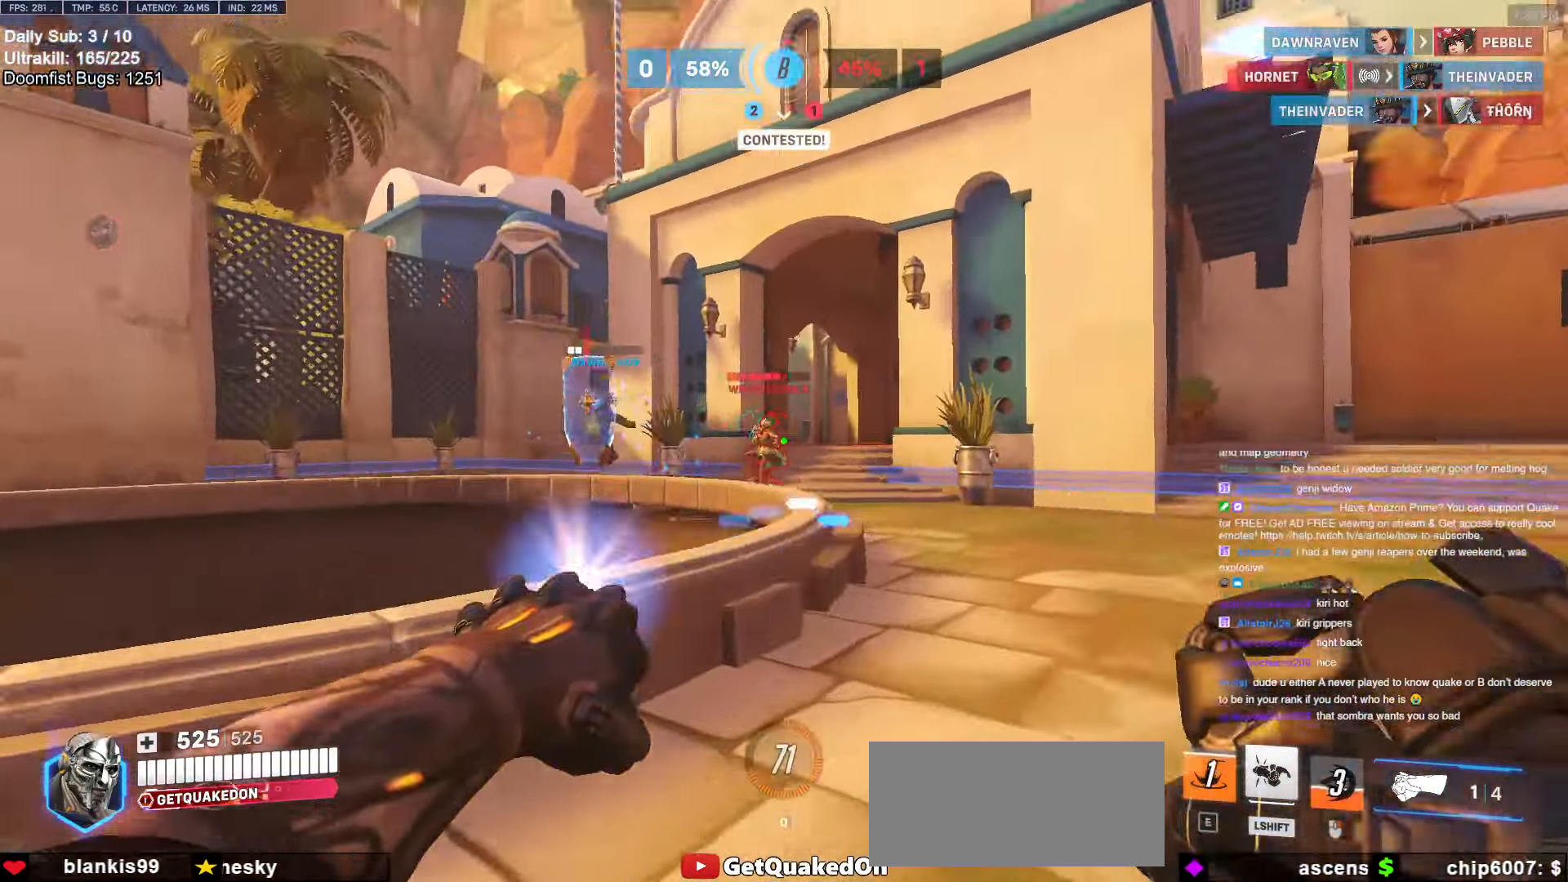
{"keys": ["d", "w"], "mouse": ["left"], "events": [[16, "mouse_left", "down"], [150, "mouse_left", "up"], [200, "d", "up"], [383, "mouse_left", "down"], [433, "d", "down"]]}
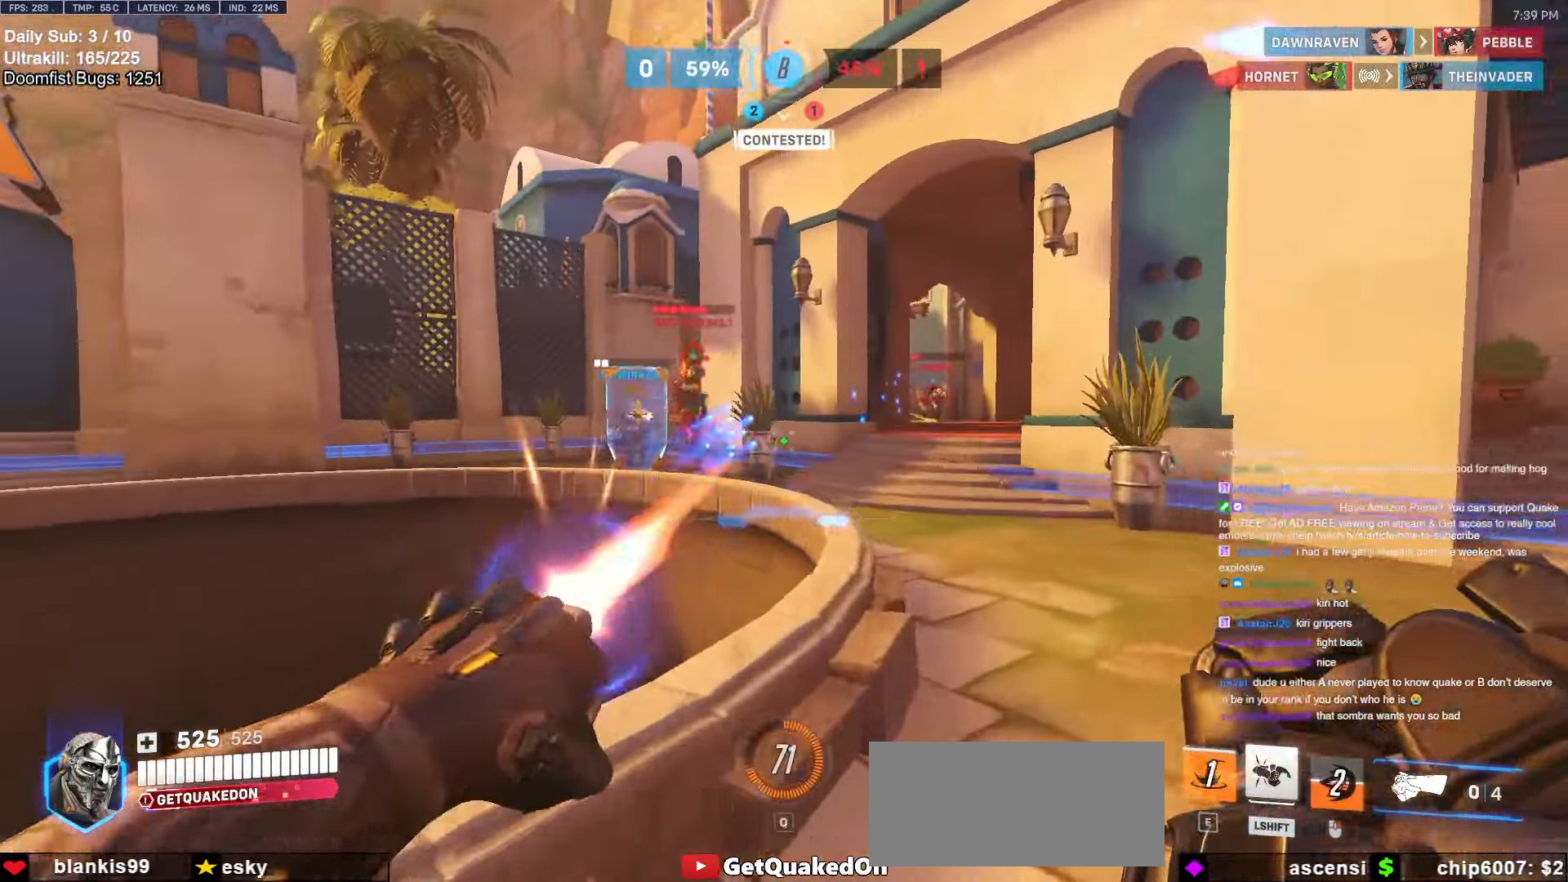
{"keys": ["d", "w"], "mouse": [], "events": [[33, "mouse_left", "up"]]}
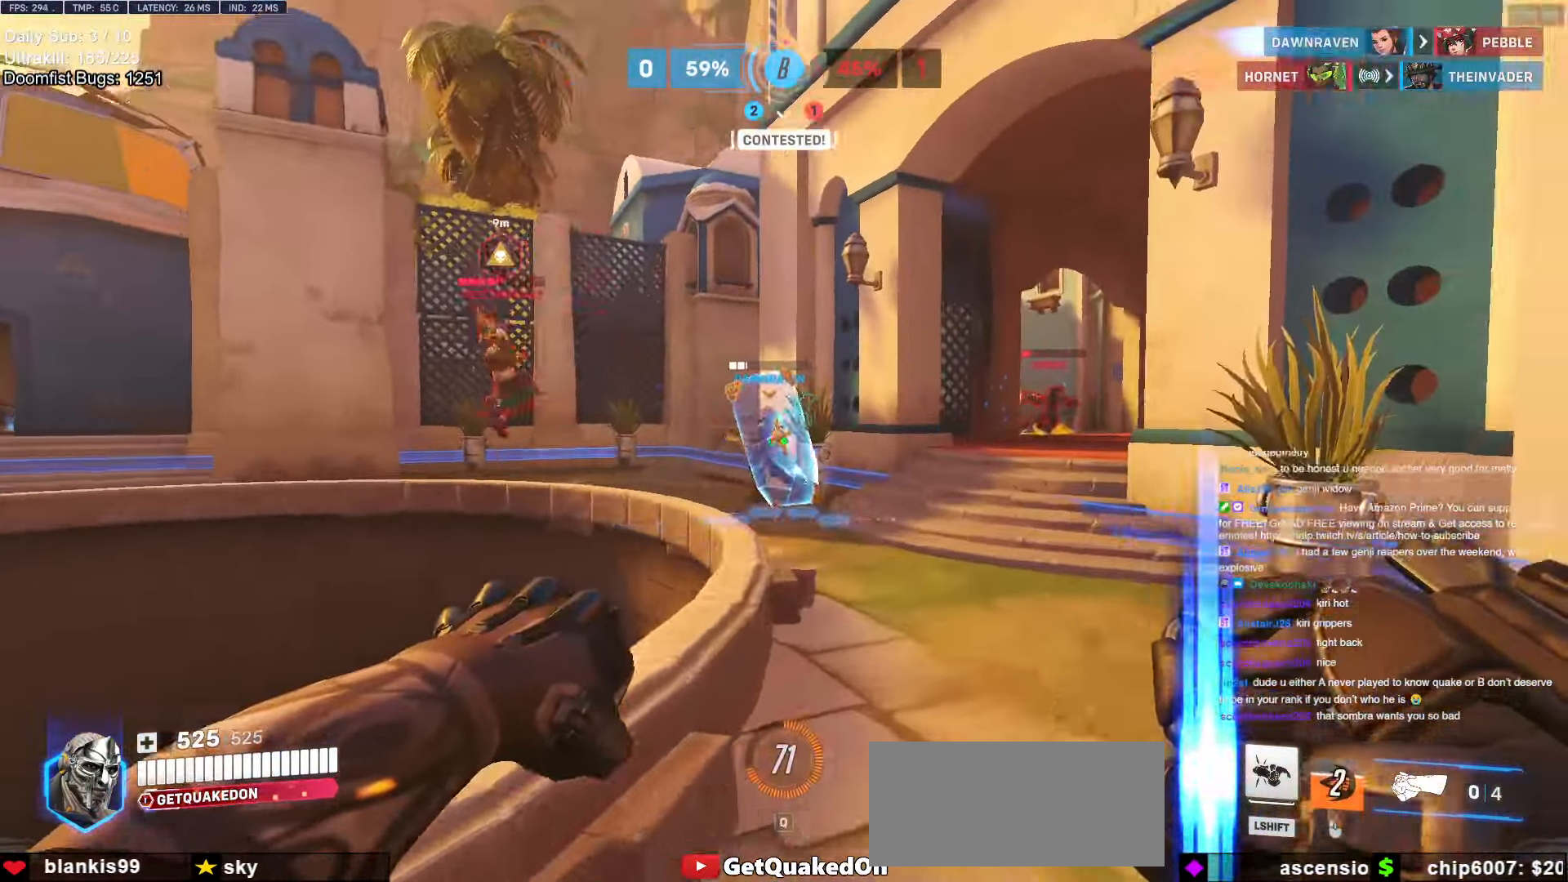
{"keys": ["a", "w"], "mouse": [], "events": [[100, "mouse_left", "down"], [133, "d", "up"], [283, "mouse_left", "up"], [466, "a", "down"]]}
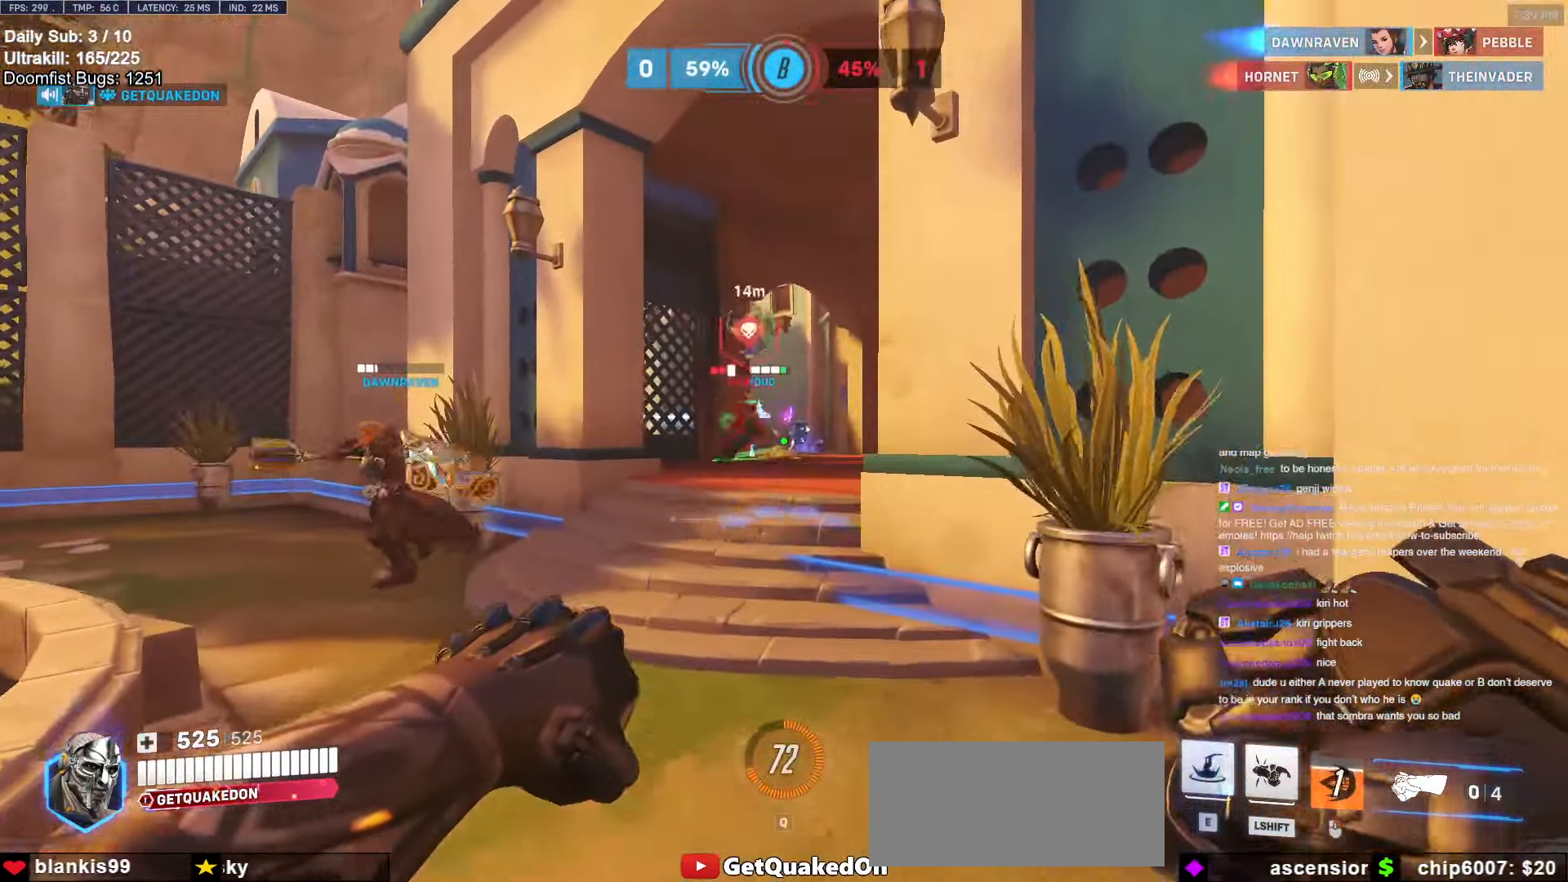
{"keys": ["w"], "mouse": ["right"], "events": [[50, "a", "up"], [250, "mouse_left", "down"], [434, "mouse_right", "down"], [484, "mouse_left", "up"]]}
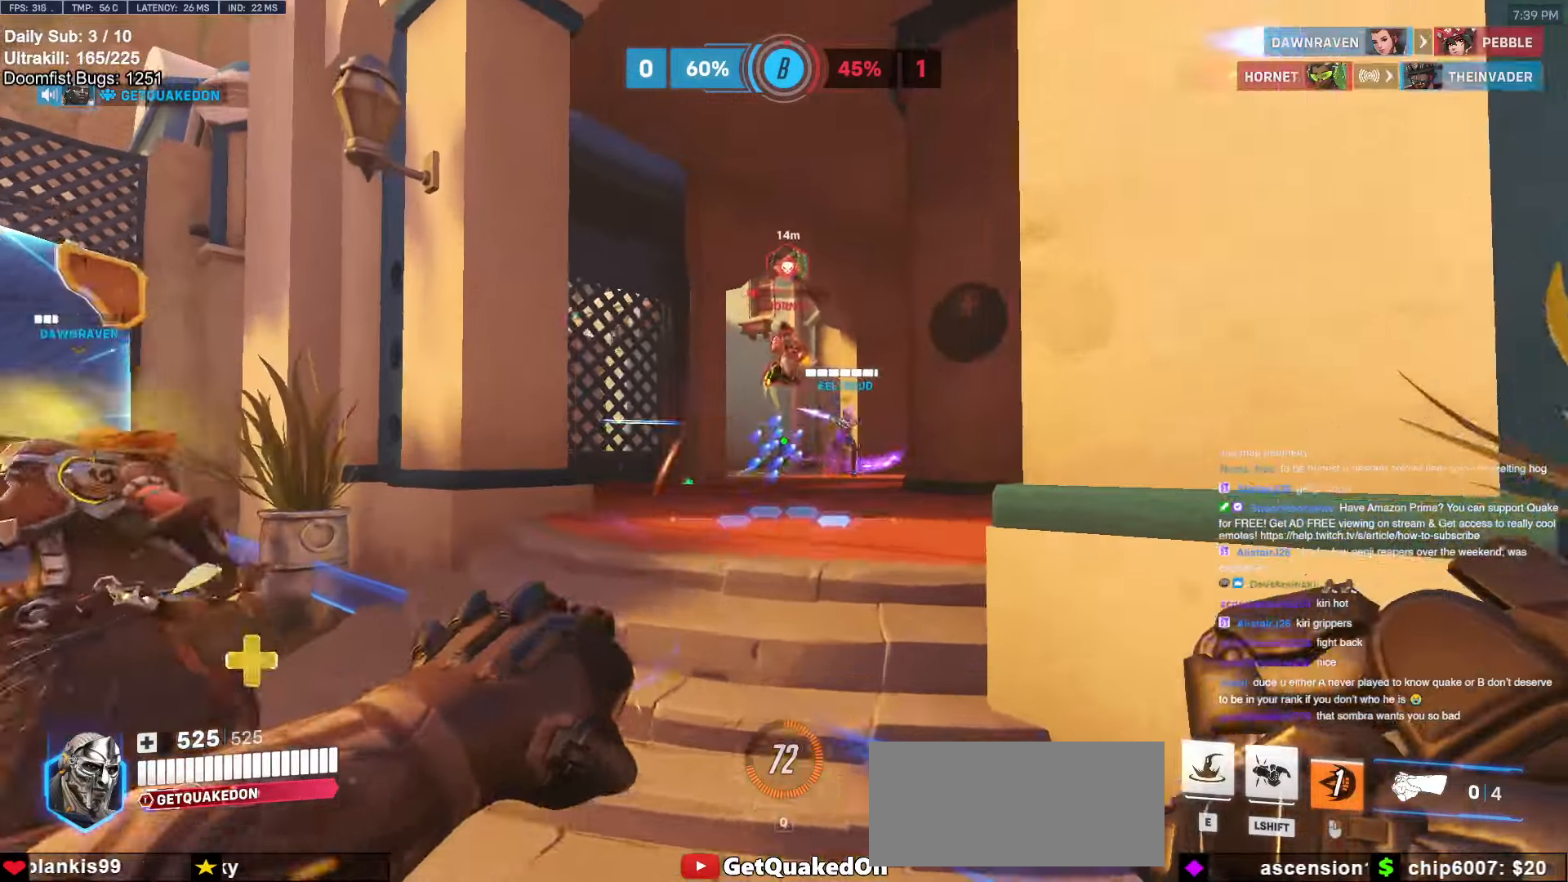
{"keys": ["w"], "mouse": ["right"], "events": [[34, "a", "down"], [267, "a", "up"], [450, "a", "down"], [500, "a", "up"]]}
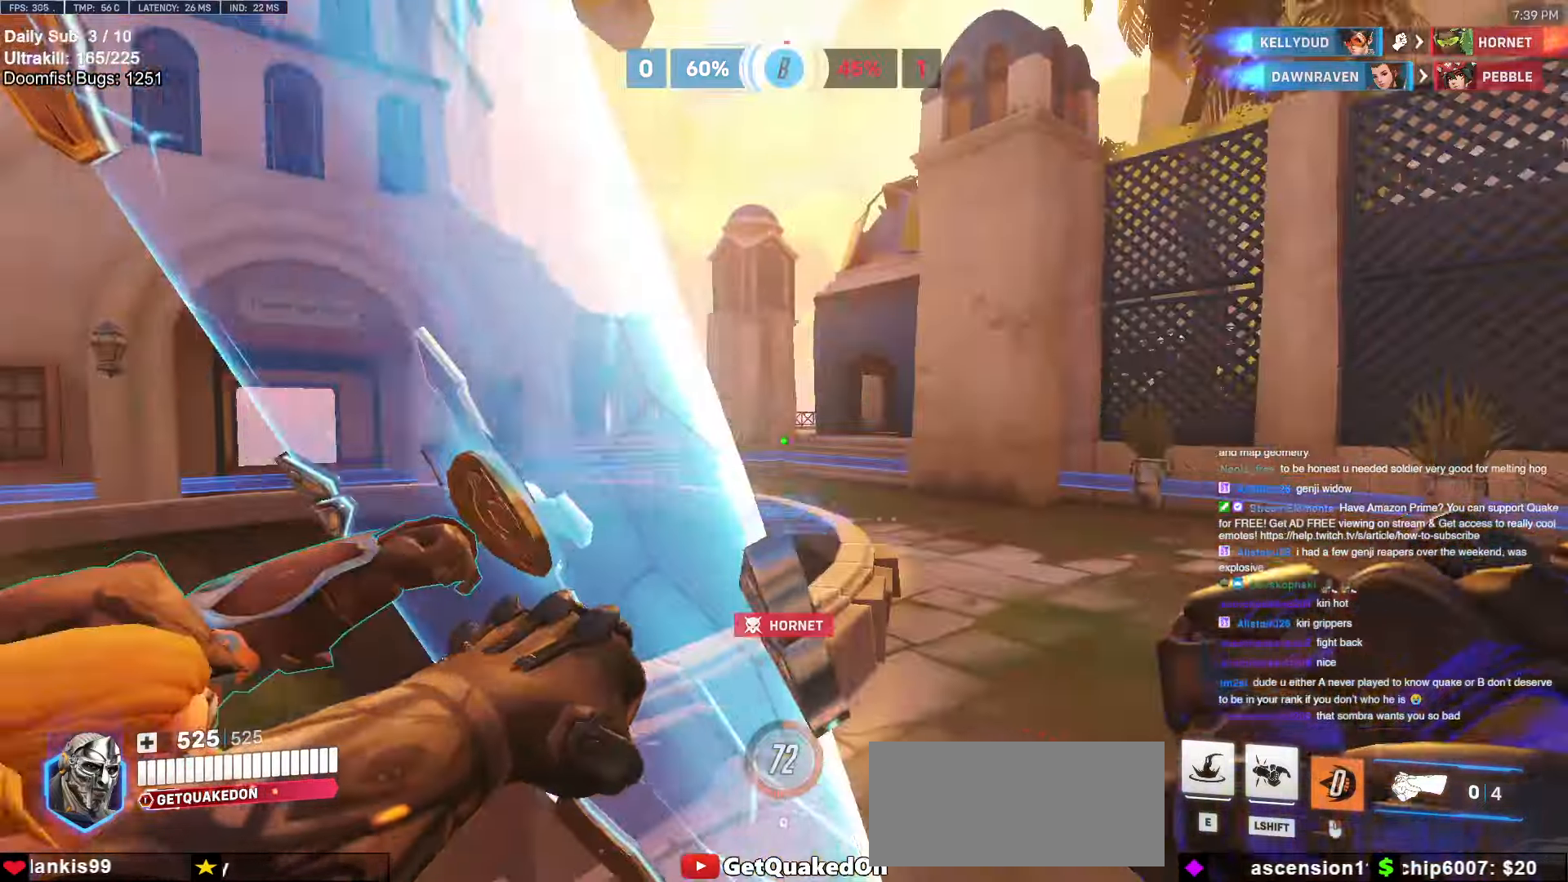
{"keys": ["a", "w"], "mouse": ["right"], "events": [[84, "a", "down"], [184, "a", "up"], [367, "a", "down"]]}
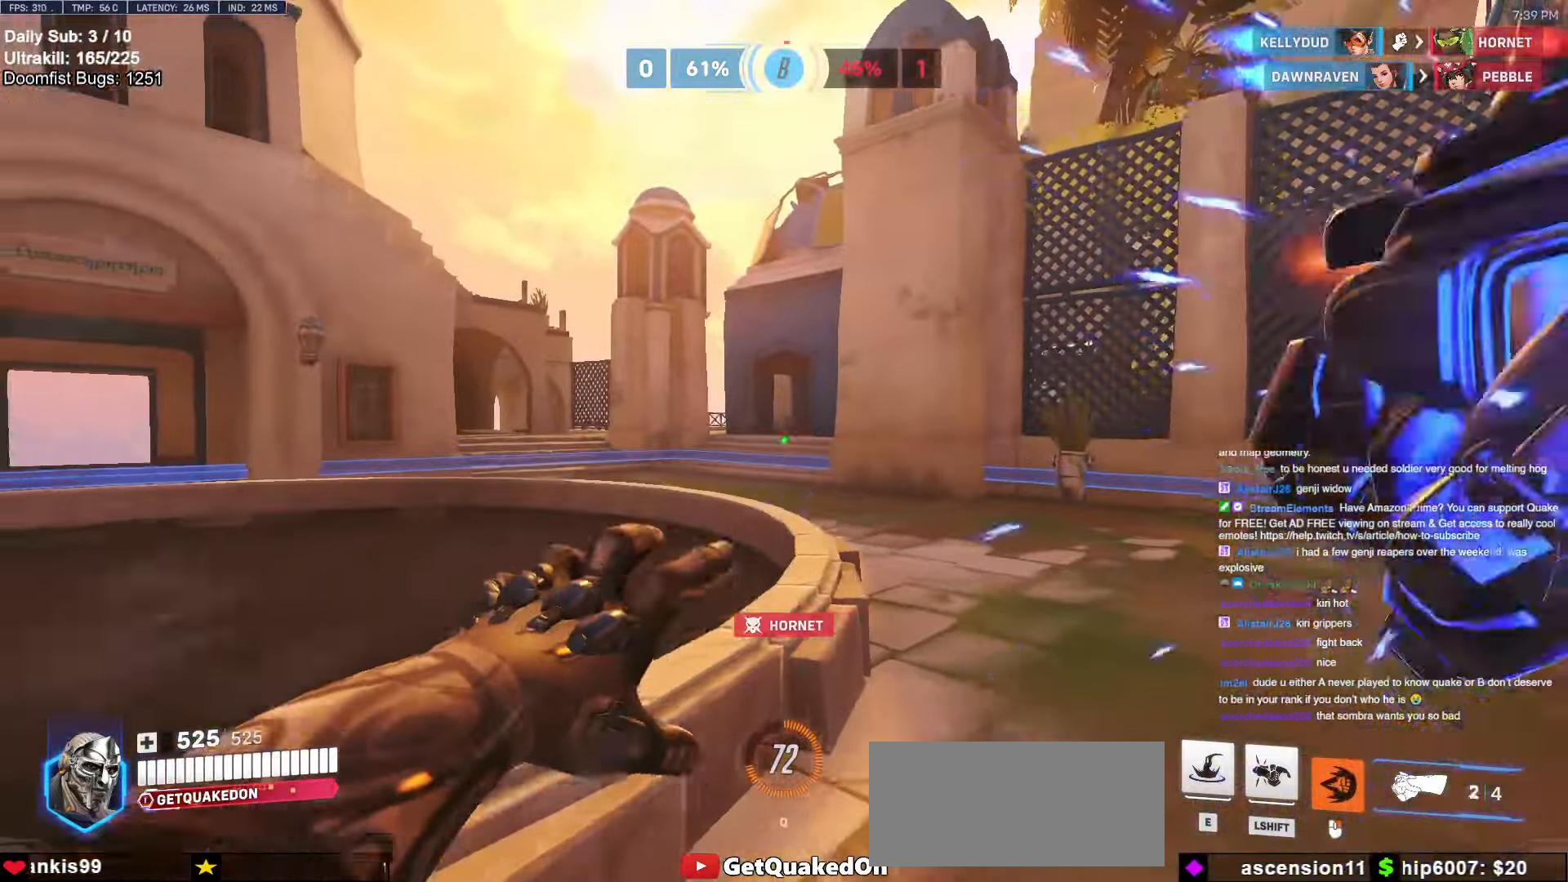
{"keys": ["s"], "mouse": [], "events": [[17, "a", "up"], [17, "mouse_right", "up"], [150, "space", "down"], [200, "a", "down"], [250, "space", "up"], [300, "w", "up"], [434, "a", "up"], [434, "s", "down"]]}
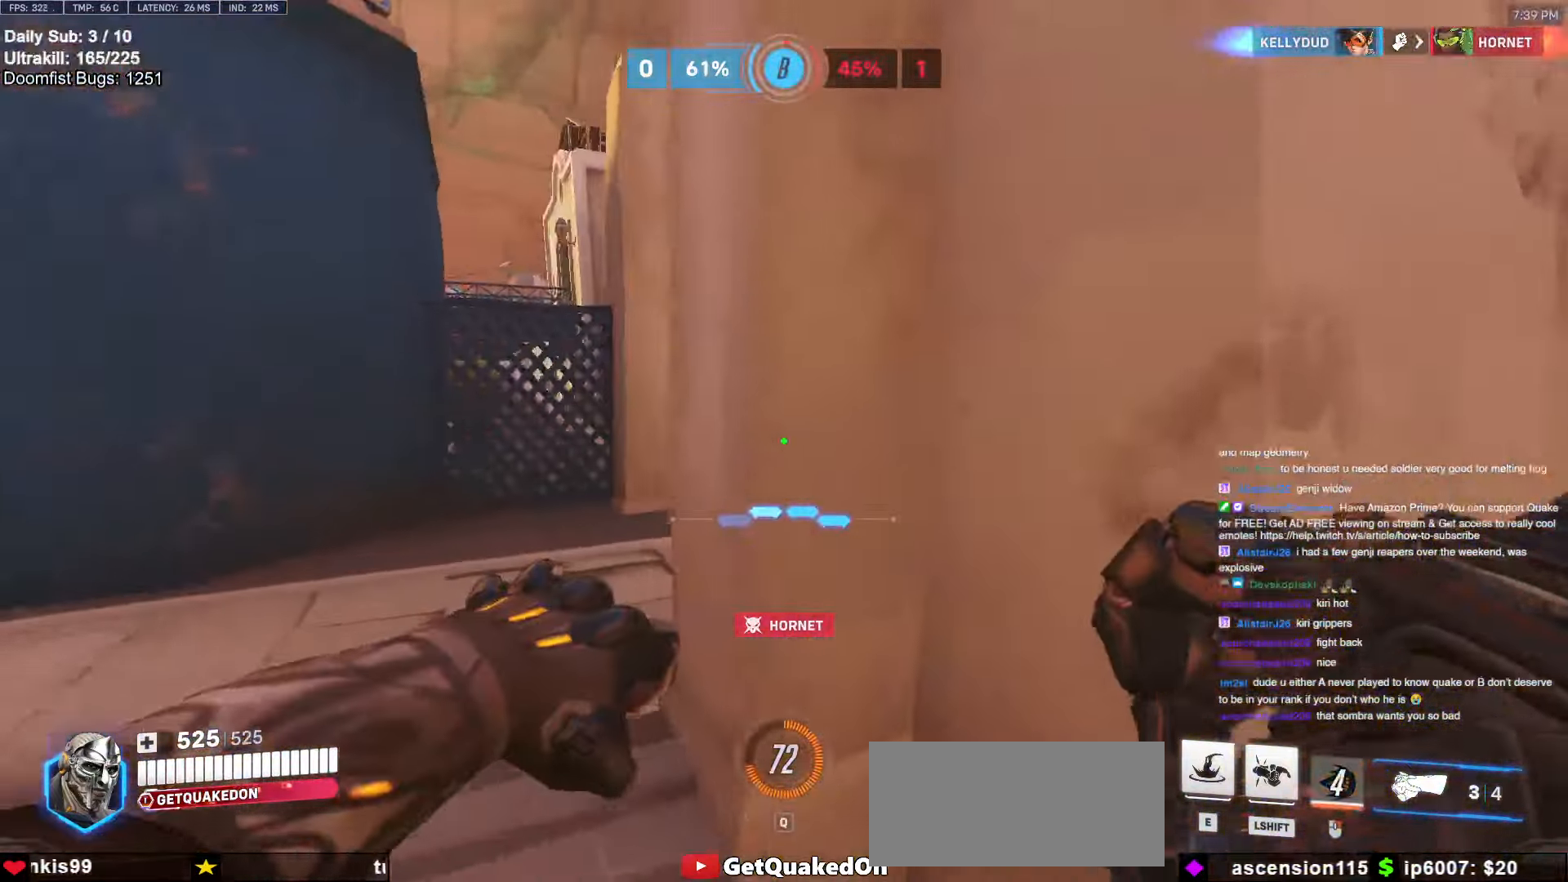
{"keys": ["d", "w"], "mouse": [], "events": [[34, "d", "down"], [34, "mouse_left", "down"], [117, "s", "up"], [167, "d", "up"], [167, "mouse_left", "up"], [267, "w", "down"], [300, "e", "down"], [350, "e", "up"], [450, "d", "down"], [450, "space", "down"], [500, "space", "up"]]}
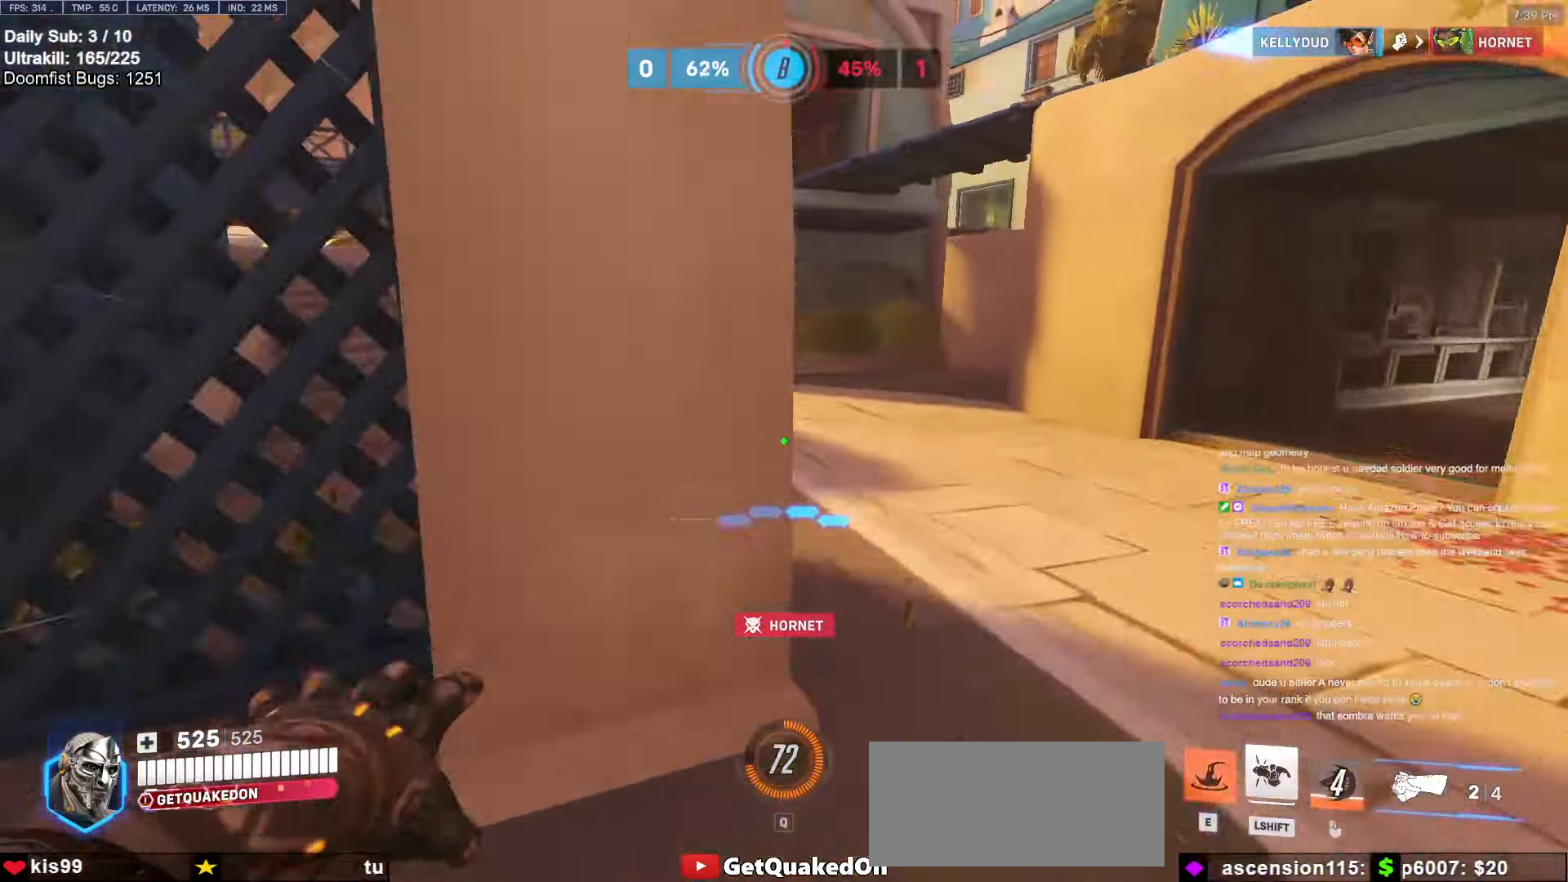
{"keys": ["a", "space"], "mouse": [], "events": [[50, "w", "up"], [134, "a", "down"], [134, "d", "up"], [367, "space", "down"]]}
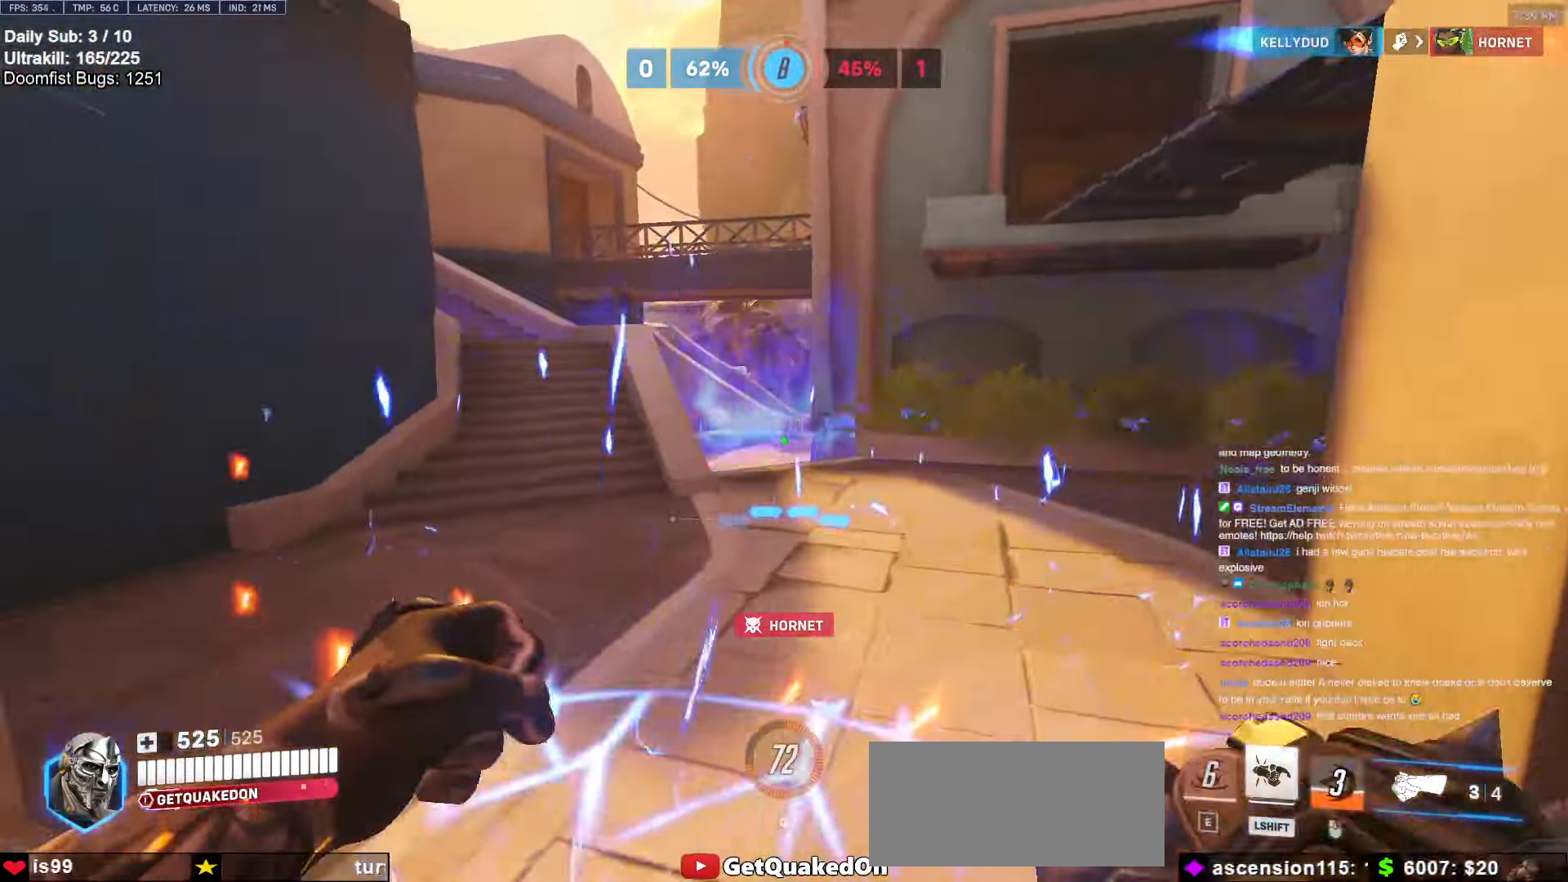
{"keys": ["a"], "mouse": ["left"], "events": [[17, "space", "up"], [50, "mouse_left", "down"], [200, "mouse_left", "up"], [384, "mouse_left", "down"]]}
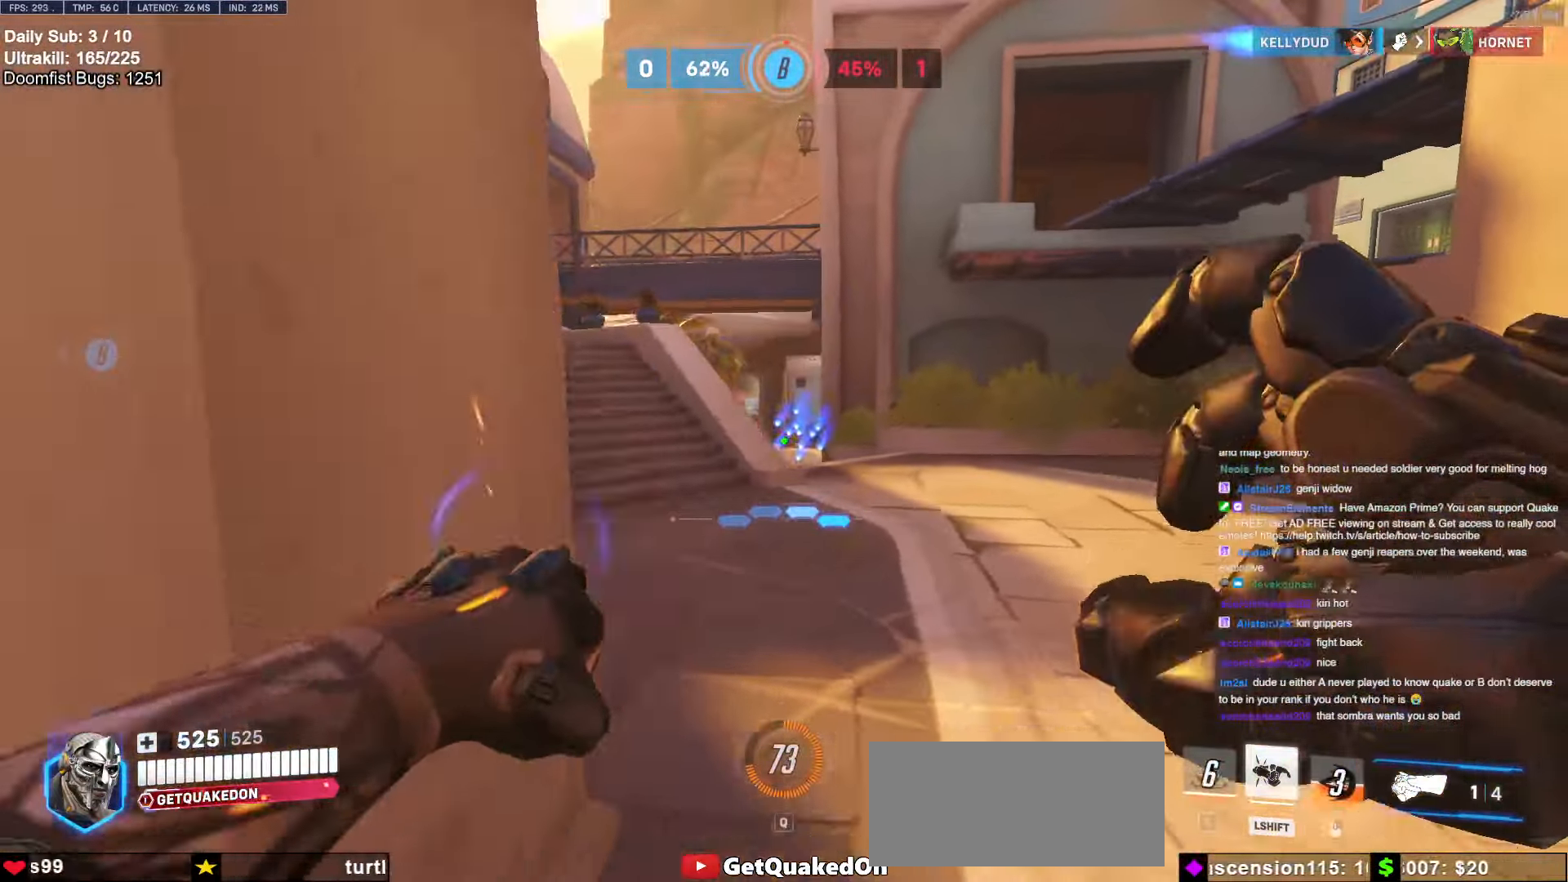
{"keys": ["w"], "mouse": [], "events": [[17, "mouse_left", "up"], [267, "space", "down"], [267, "w", "down"], [300, "a", "up"], [400, "space", "up"]]}